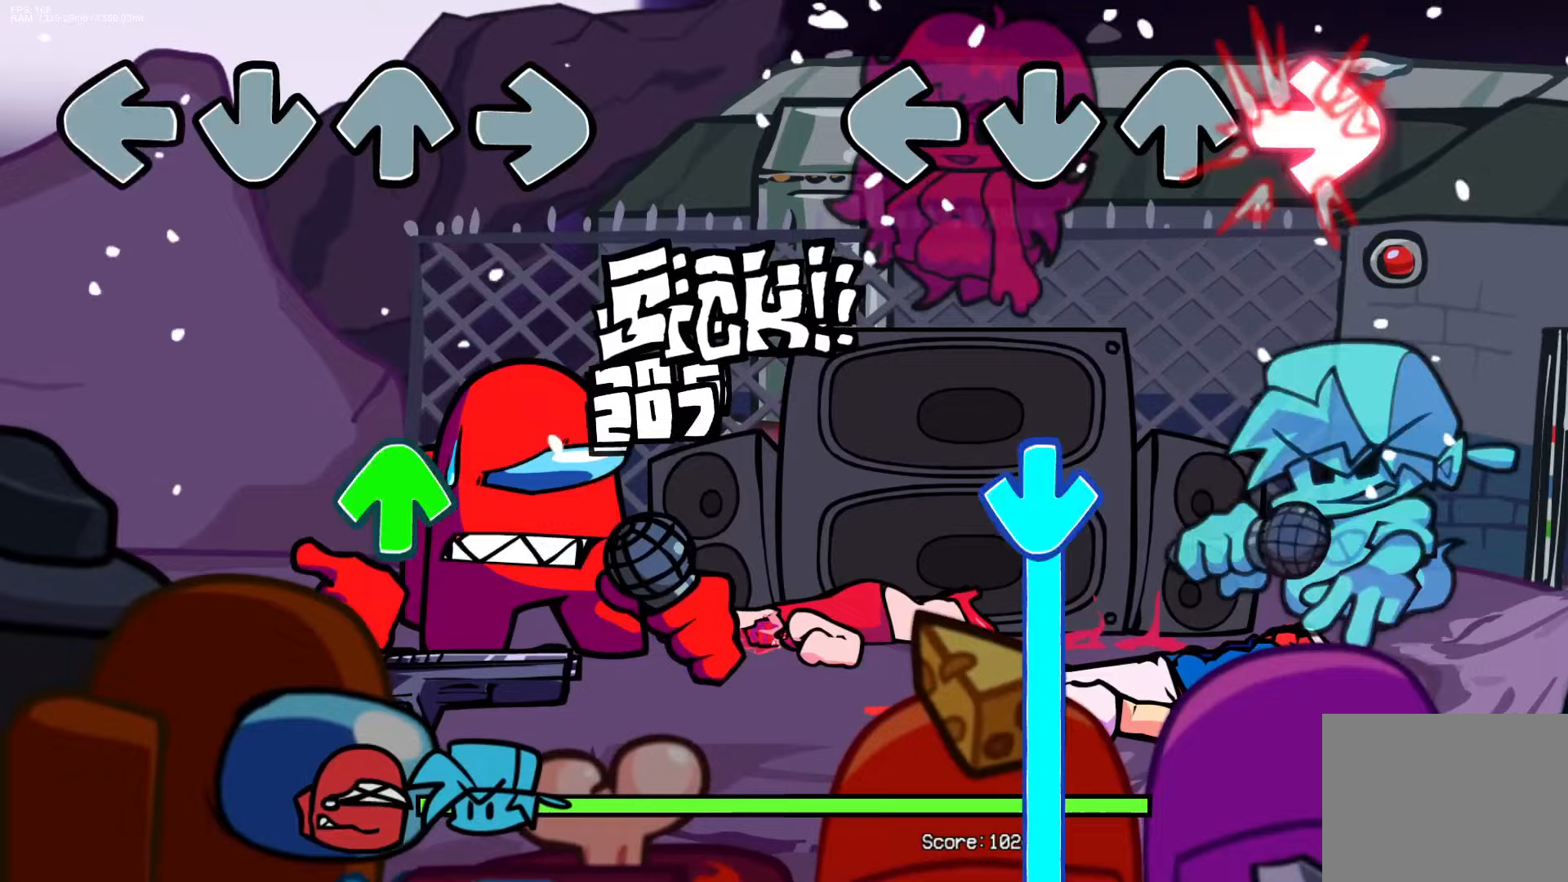
Gameplay with a controller (PlayStation layout); each line is a JSON object with the inputs held at the frame after it. "events" lists button and stick changes between this image and that frame as [ms after this image, input, new state], when the widget could be followed in between. Not read: START left_stick right_stick.
{"buttons": ["CROSS"], "events": [[117, "R1", "up"], [233, "CROSS", "down"]]}
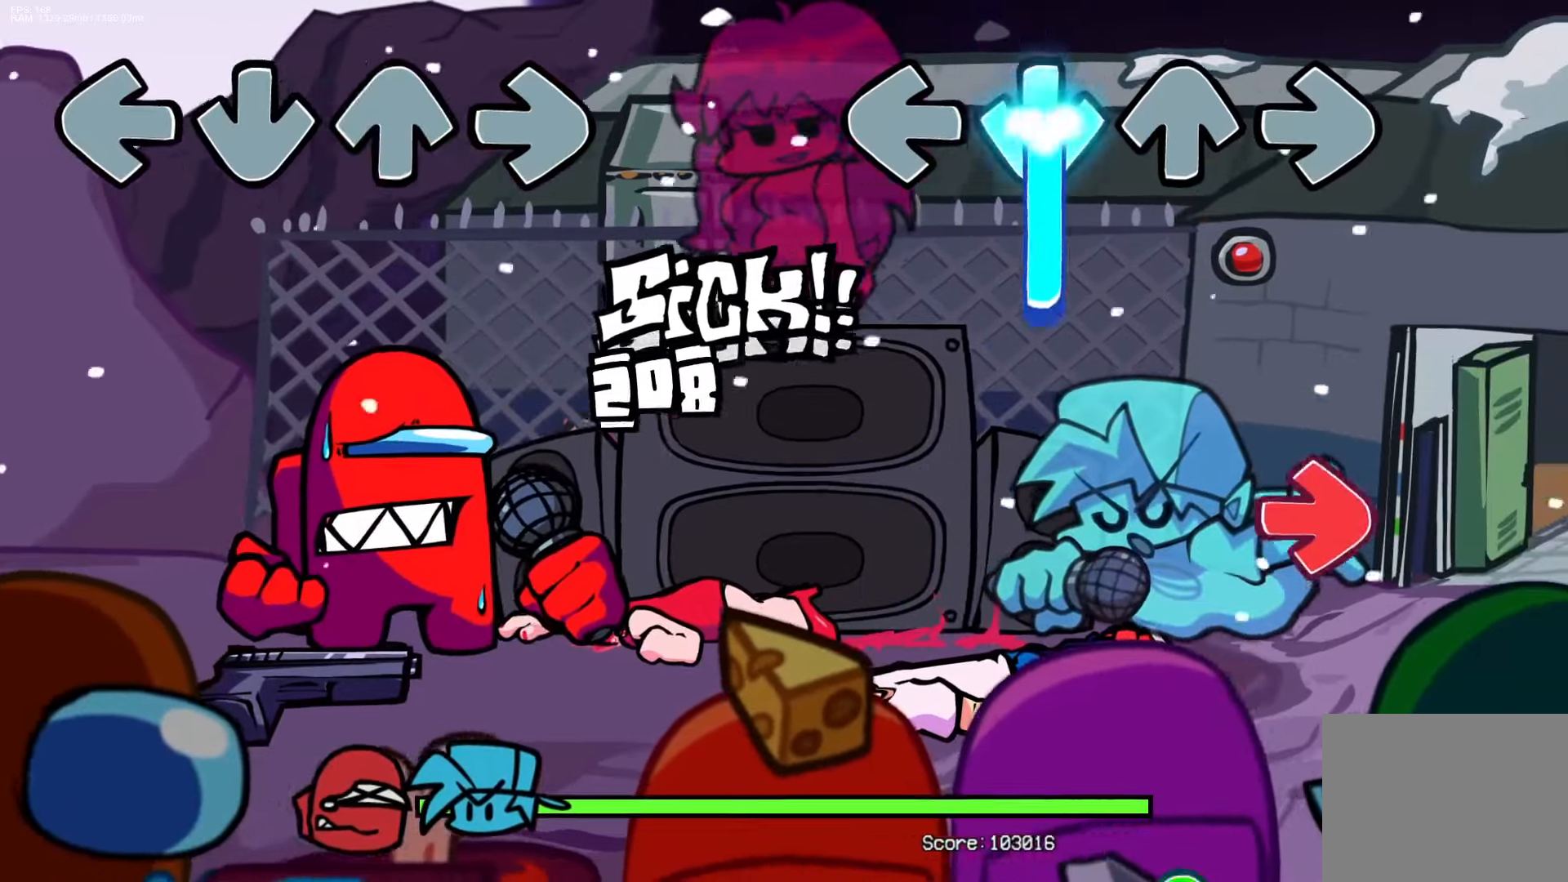
{"buttons": ["DPAD_UP"], "events": [[250, "R1", "down"], [300, "CROSS", "up"], [450, "R1", "up"], [500, "DPAD_UP", "down"]]}
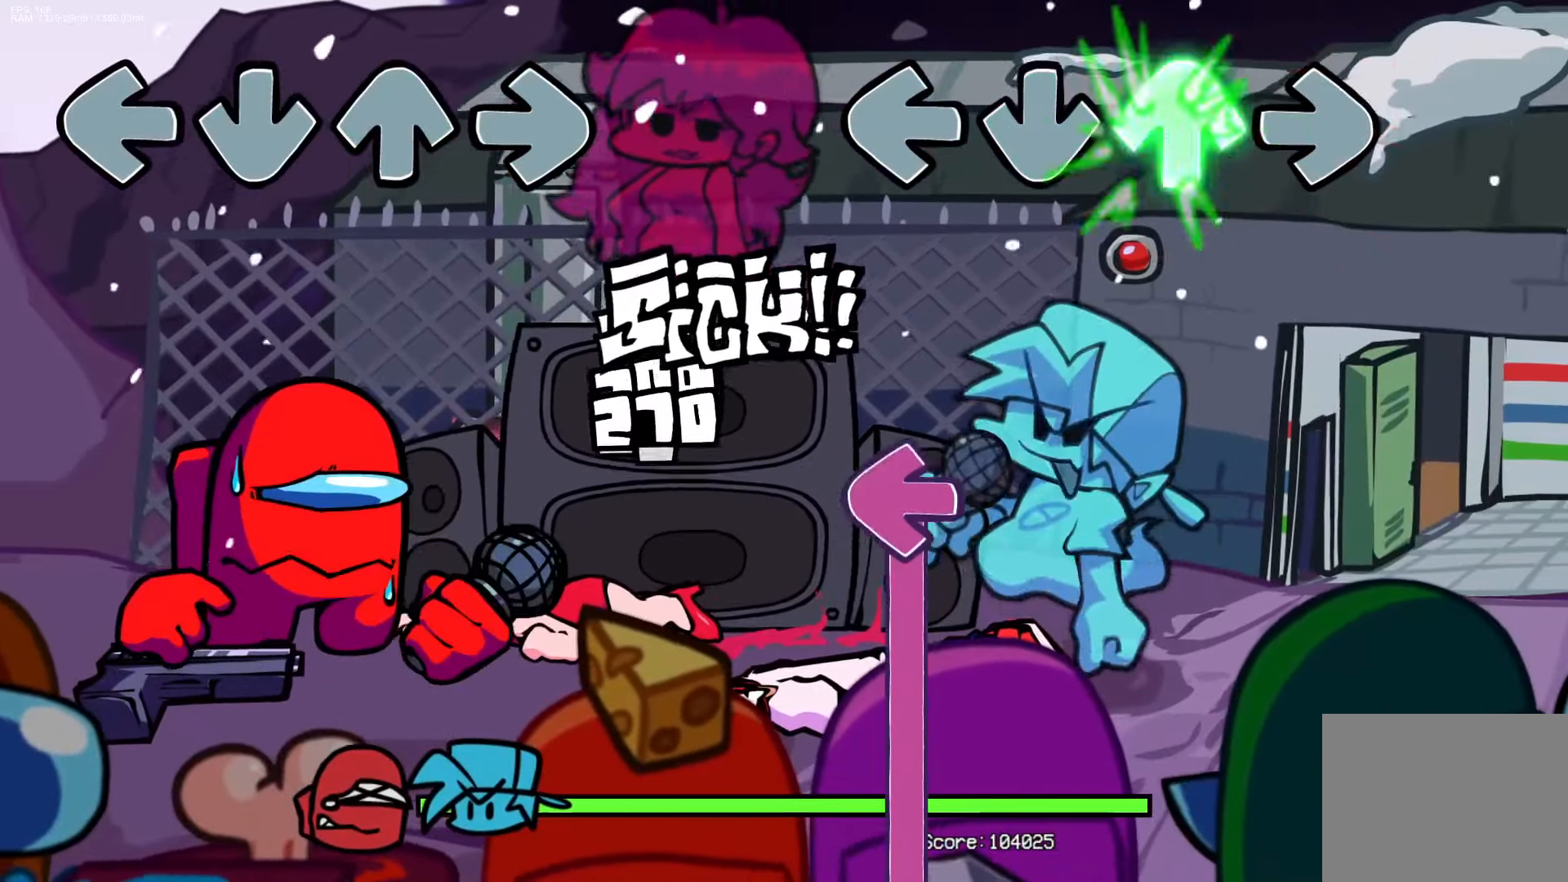
{"buttons": ["L1"], "events": [[100, "DPAD_UP", "up"], [250, "L1", "down"]]}
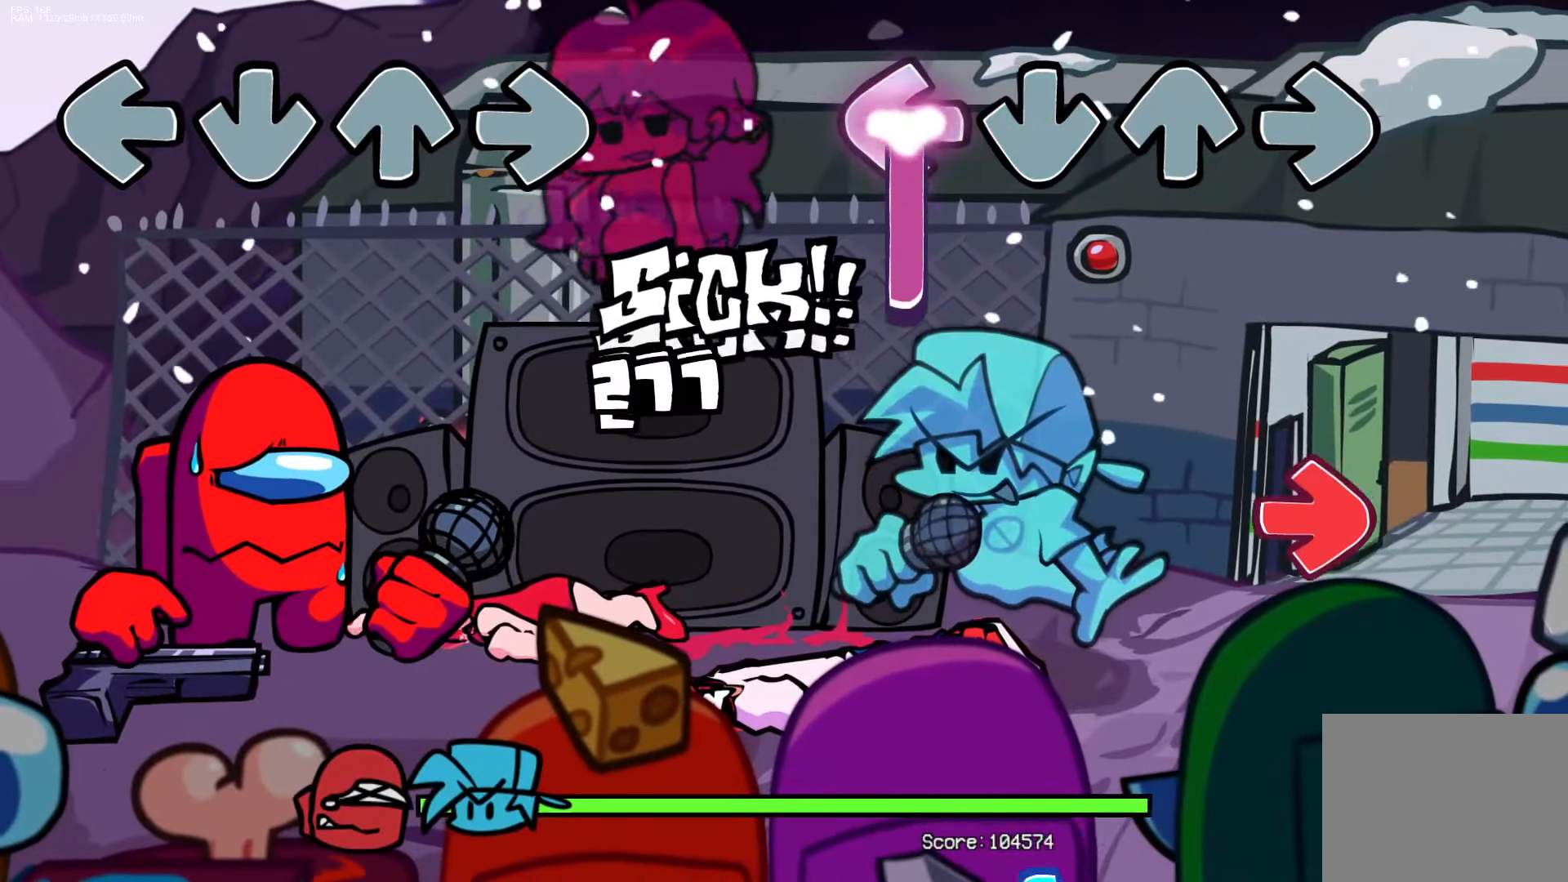
{"buttons": ["CROSS"], "events": [[250, "R1", "down"], [267, "L1", "up"], [400, "R1", "up"], [467, "CROSS", "down"]]}
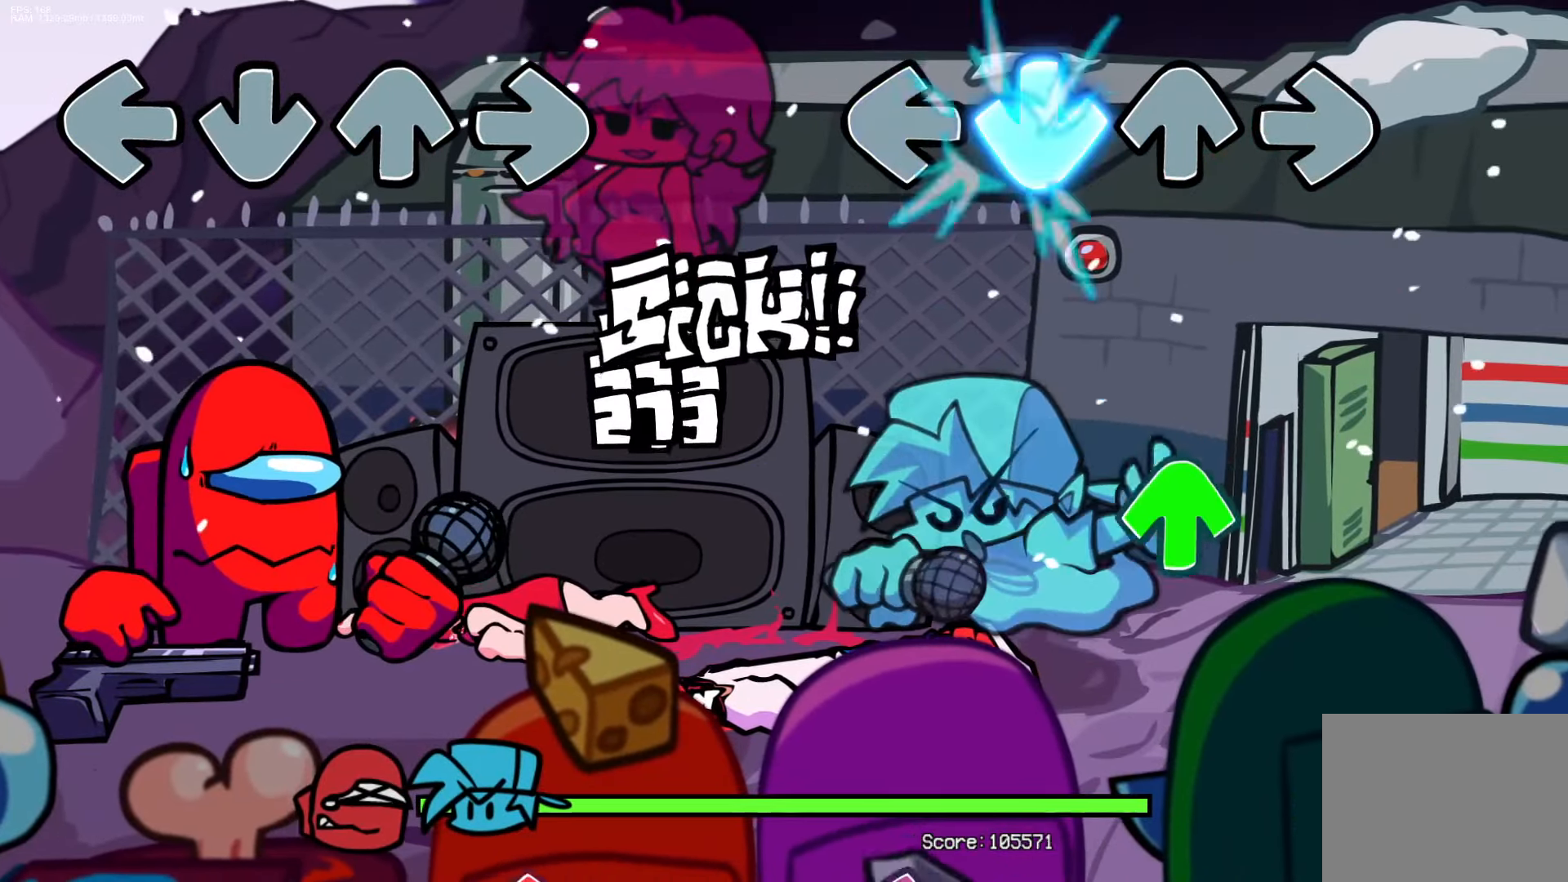
{"buttons": [], "events": [[117, "CROSS", "up"], [250, "DPAD_UP", "down"], [317, "DPAD_UP", "up"]]}
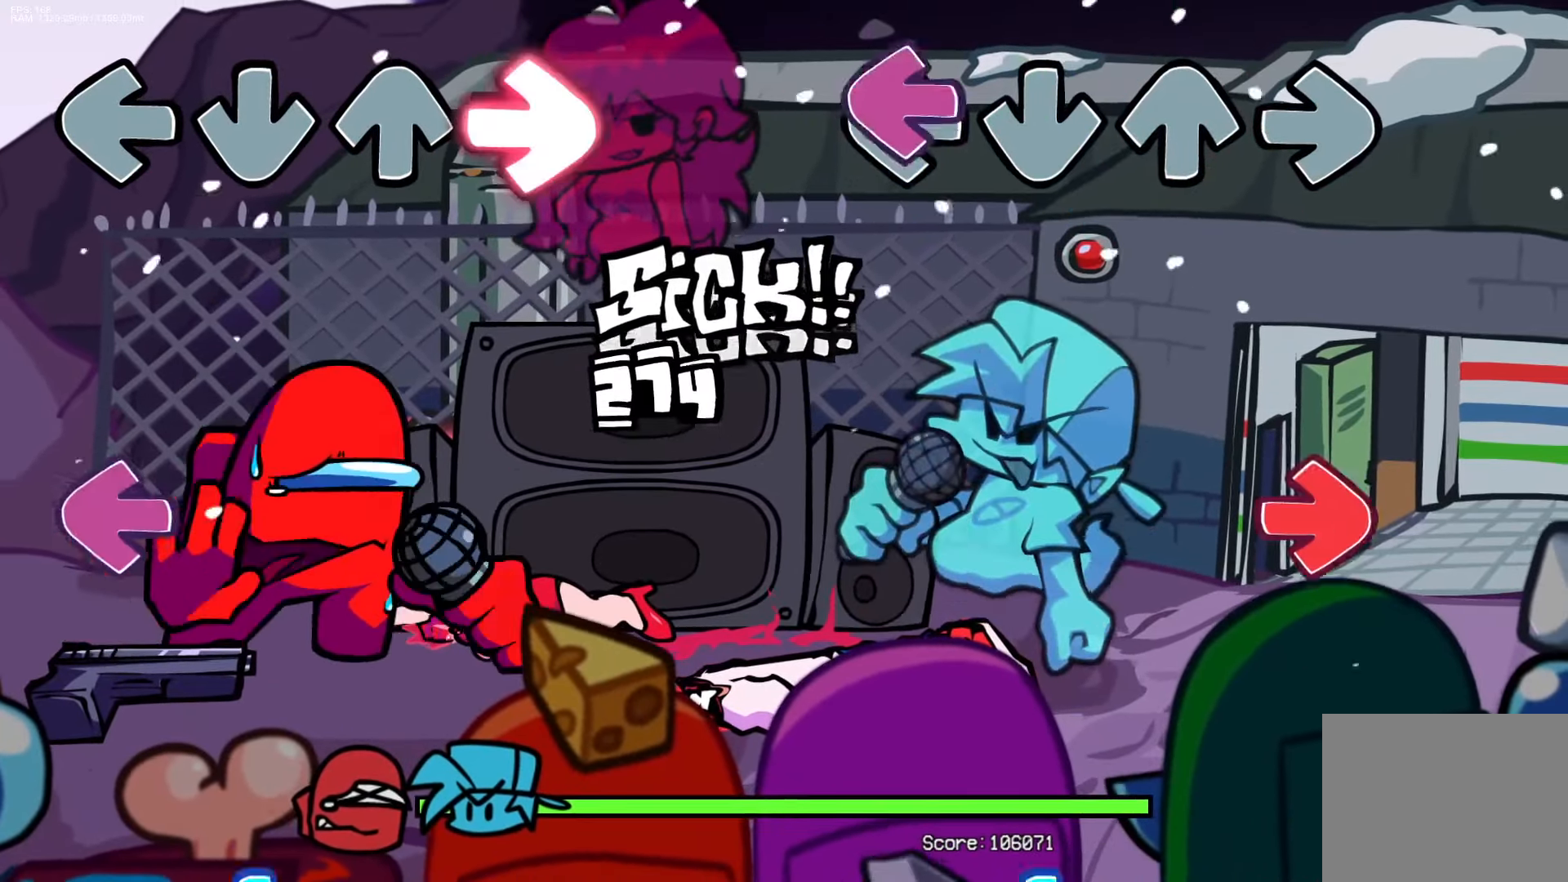
{"buttons": [], "events": [[17, "L1", "down"], [150, "L1", "up"], [250, "R1", "down"], [367, "R1", "up"]]}
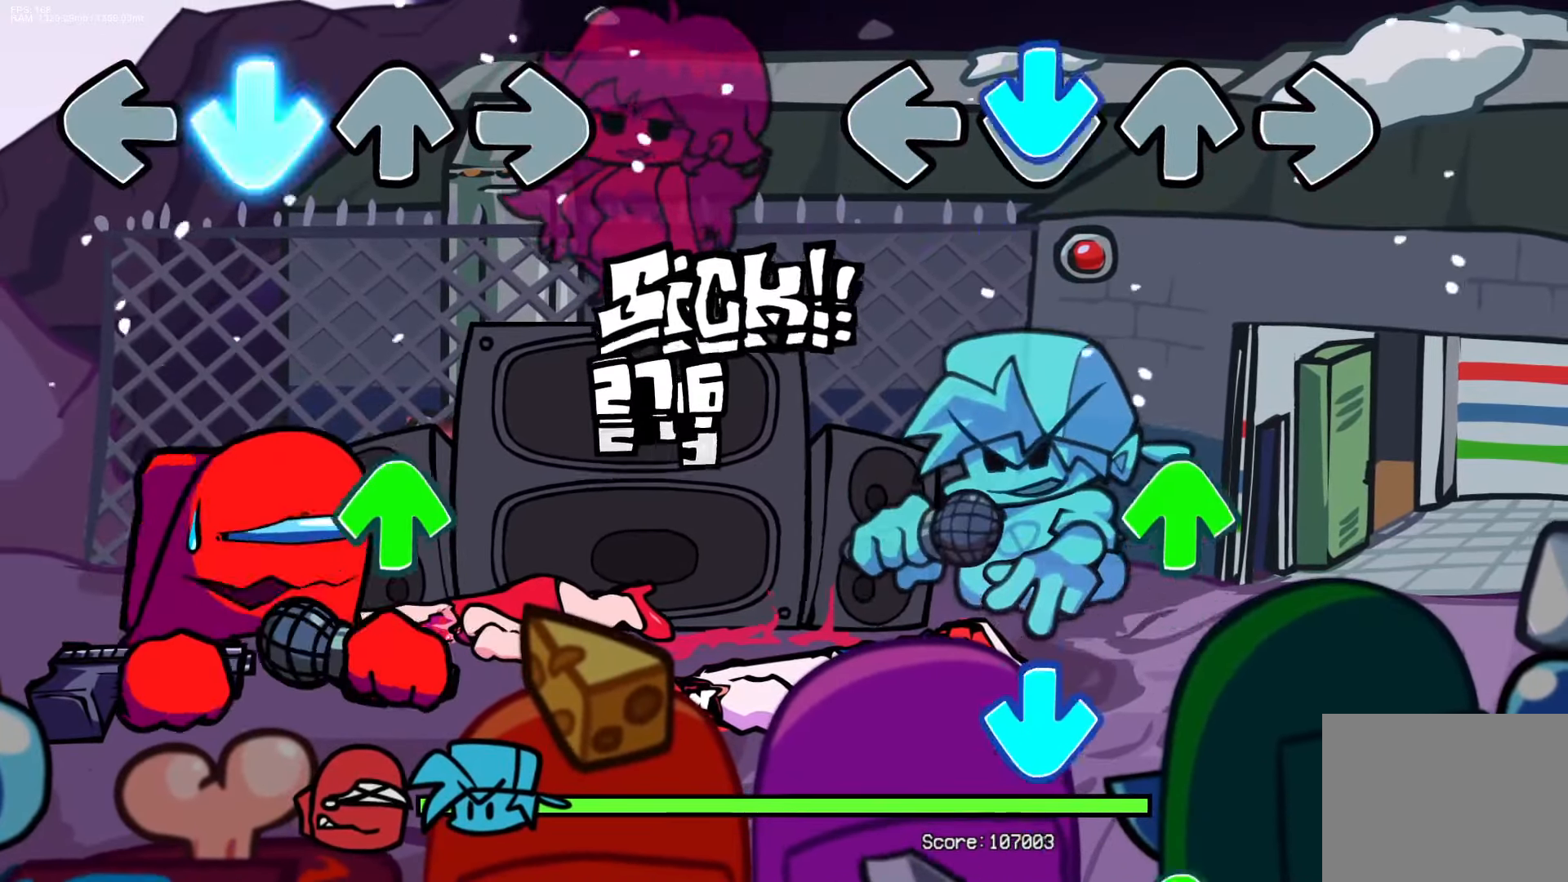
{"buttons": ["DPAD_UP"], "events": [[17, "CROSS", "down"], [150, "CROSS", "up"], [250, "DPAD_UP", "down"], [333, "DPAD_UP", "up"], [367, "CROSS", "down"], [500, "CROSS", "up"], [500, "DPAD_UP", "down"]]}
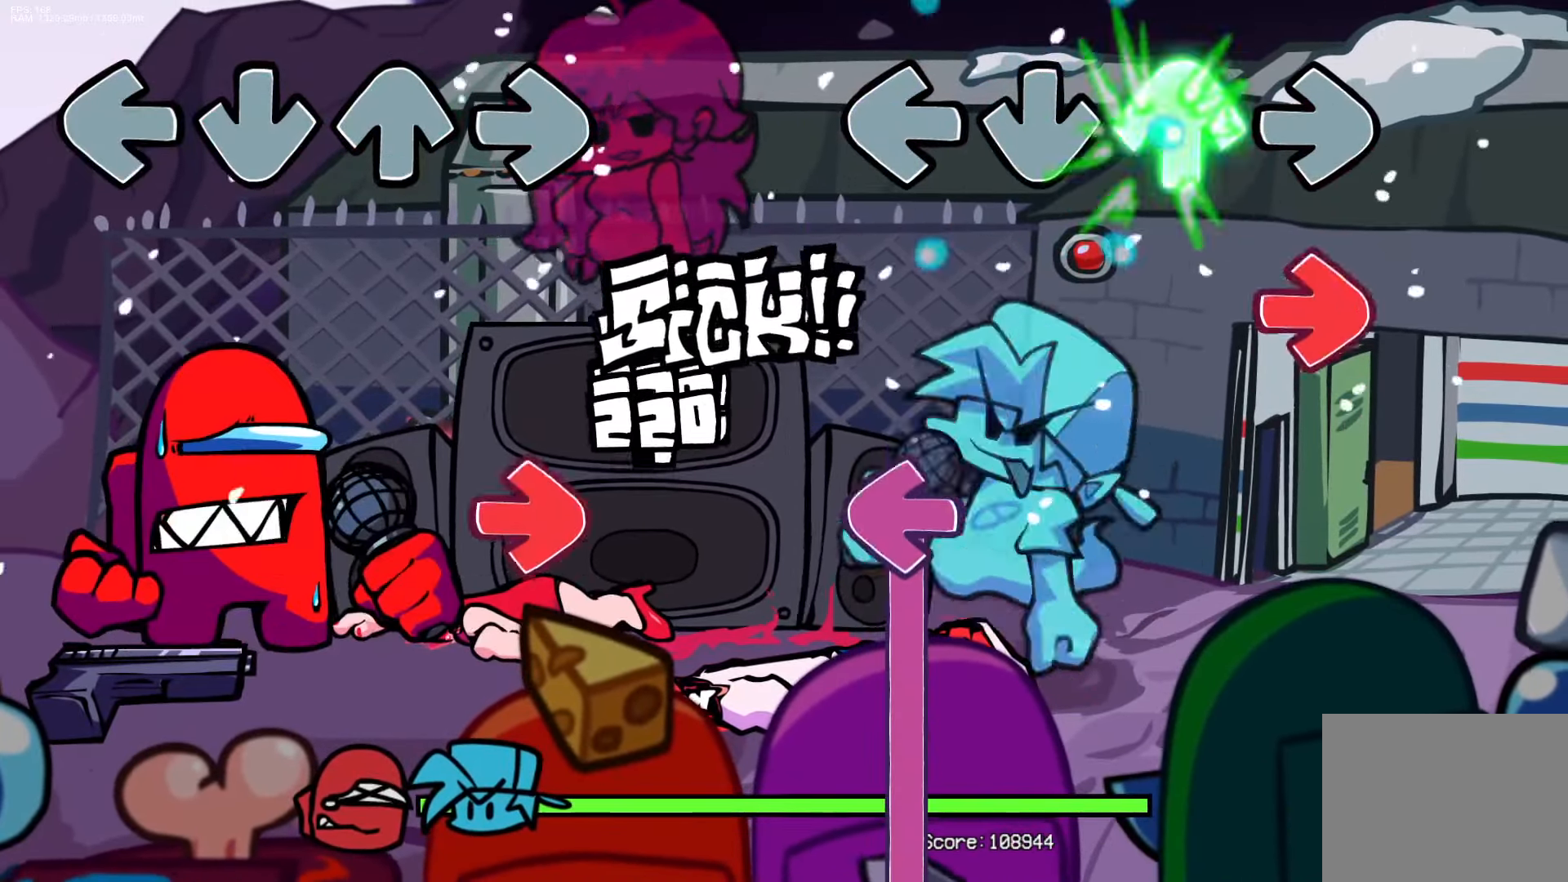
{"buttons": ["L1"], "events": [[100, "DPAD_UP", "up"], [100, "R1", "down"], [233, "R1", "up"], [267, "L1", "down"]]}
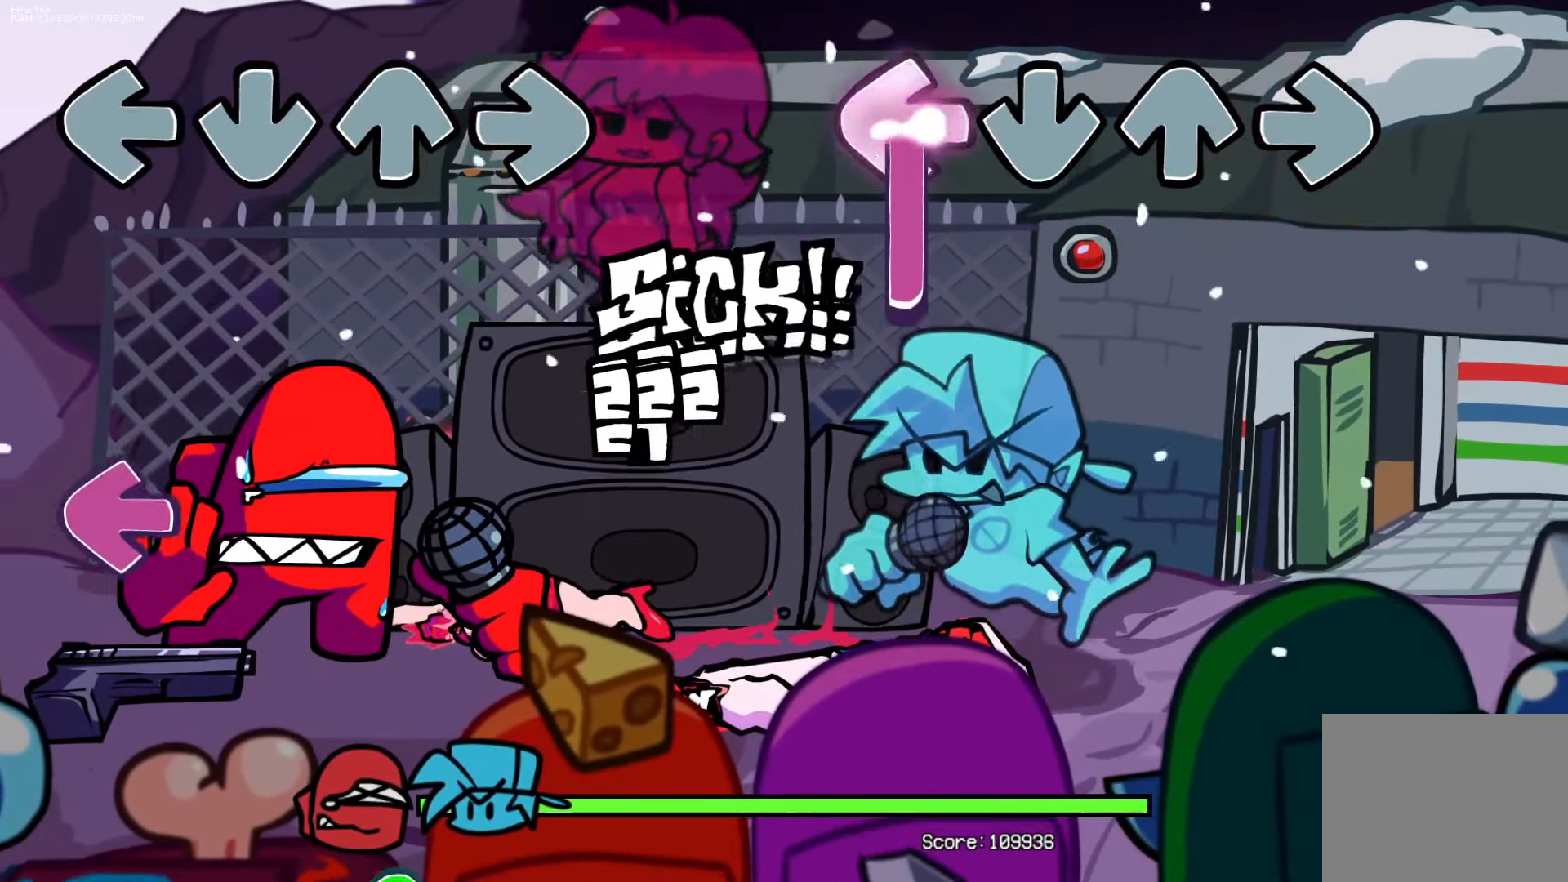
{"buttons": [], "events": [[467, "L1", "up"]]}
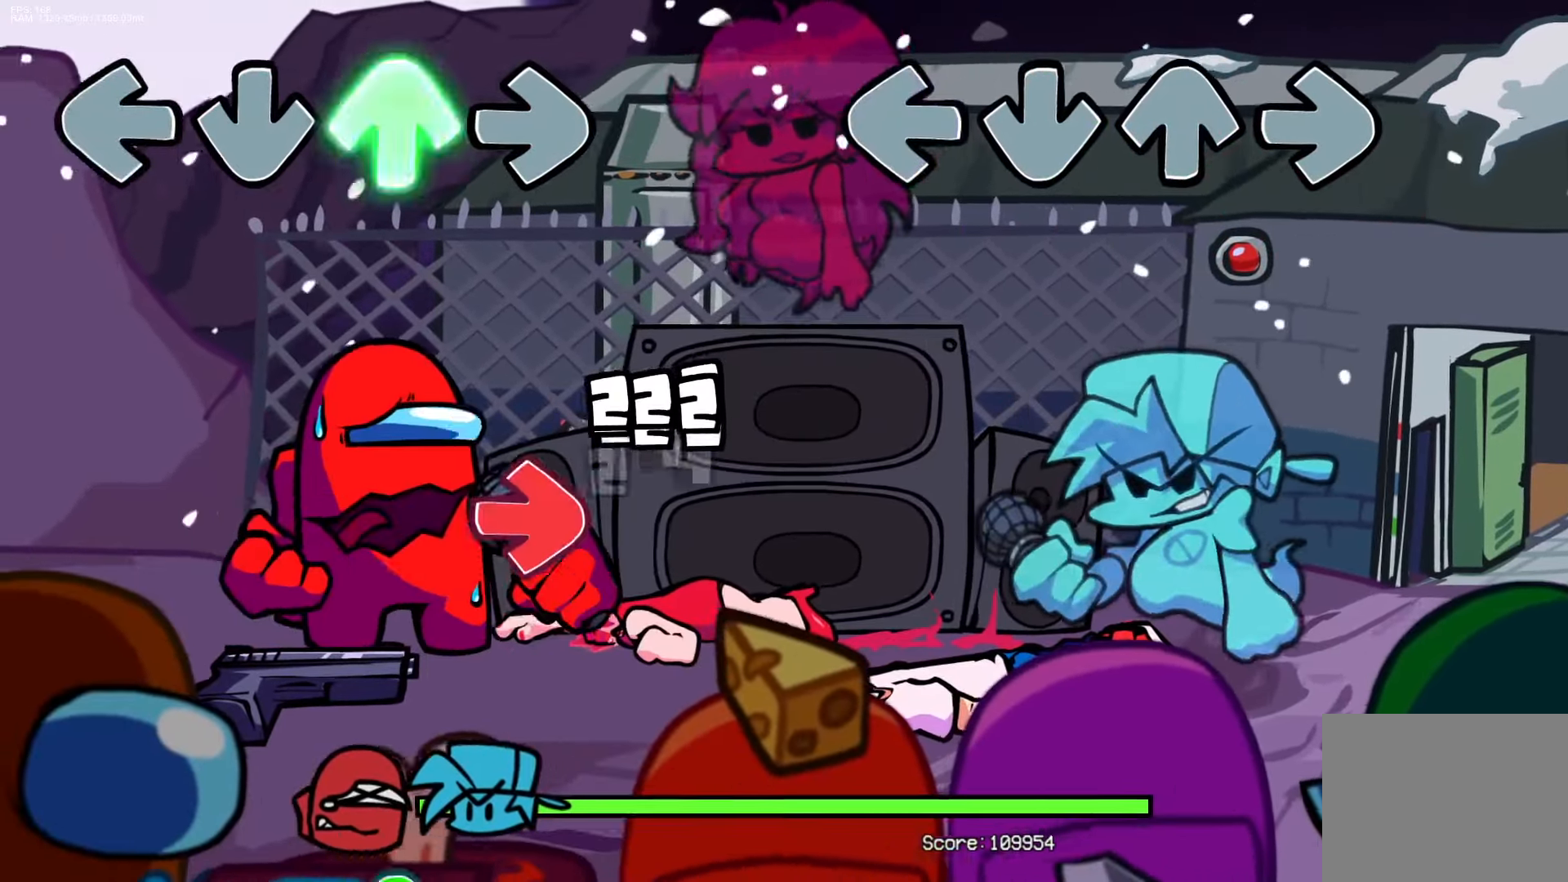
{"buttons": [], "events": []}
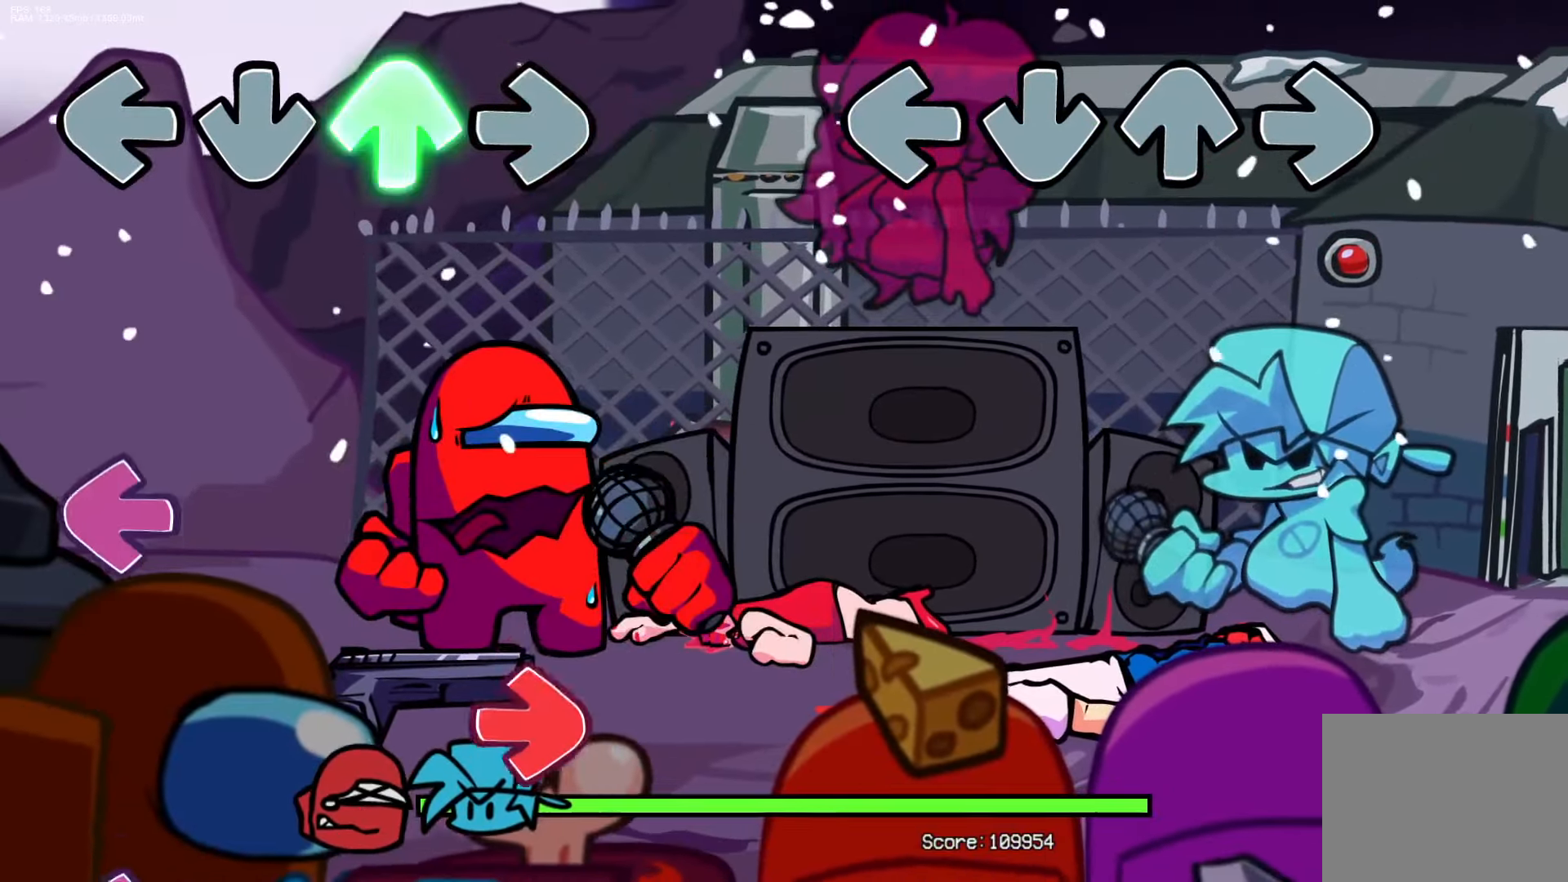
{"buttons": [], "events": []}
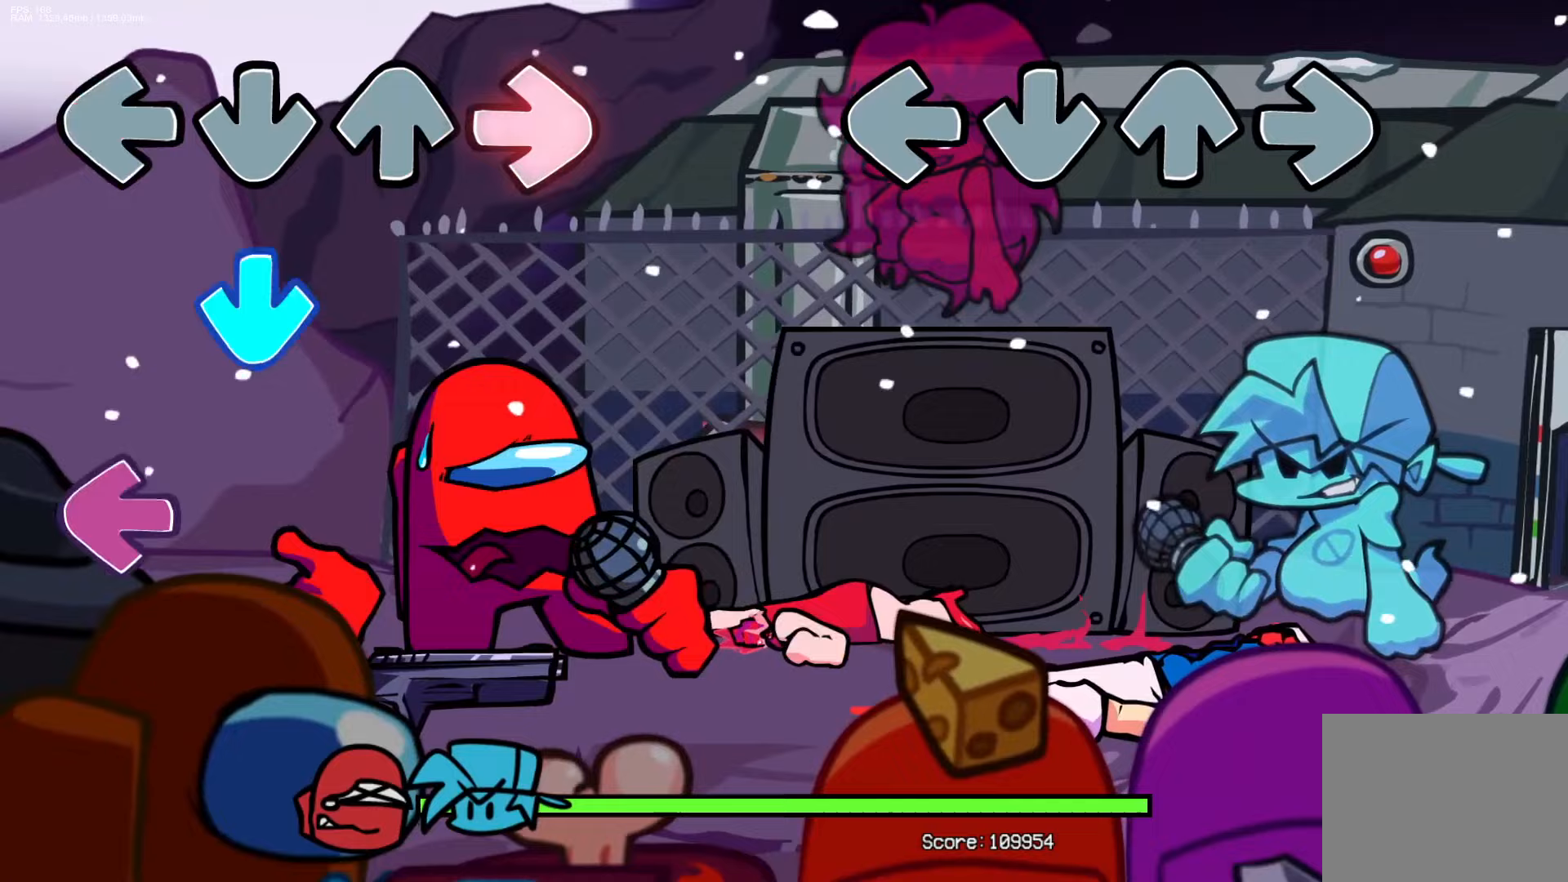
{"buttons": [], "events": []}
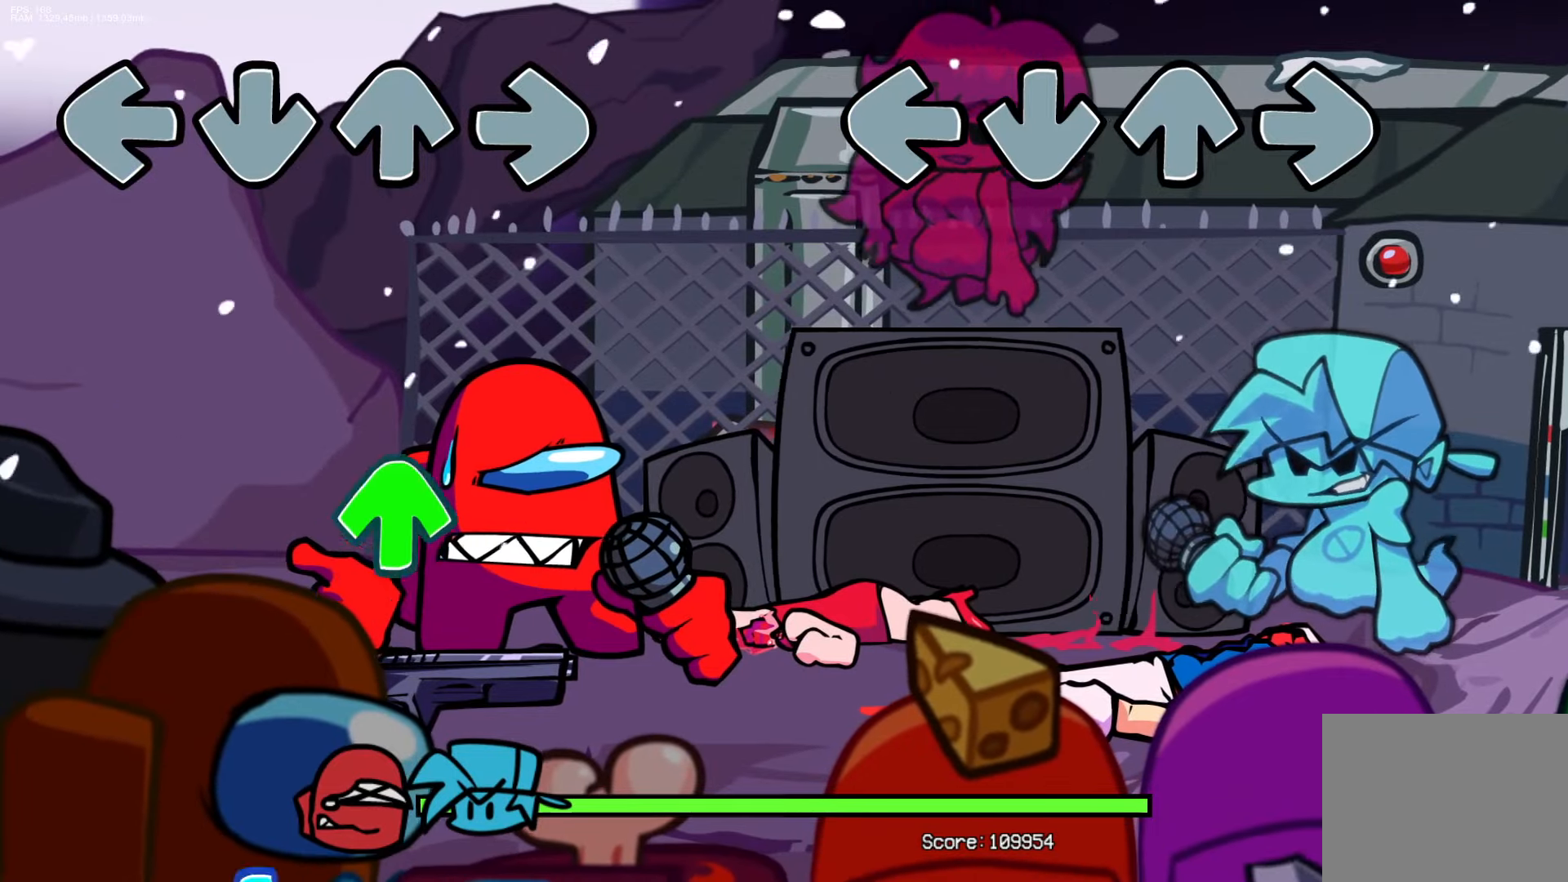
{"buttons": [], "events": [[183, "CROSS", "down"], [183, "DPAD_UP", "down"], [200, "R1", "down"], [217, "L1", "down"], [317, "DPAD_UP", "up"], [333, "CROSS", "up"], [350, "L1", "up"], [350, "R1", "up"]]}
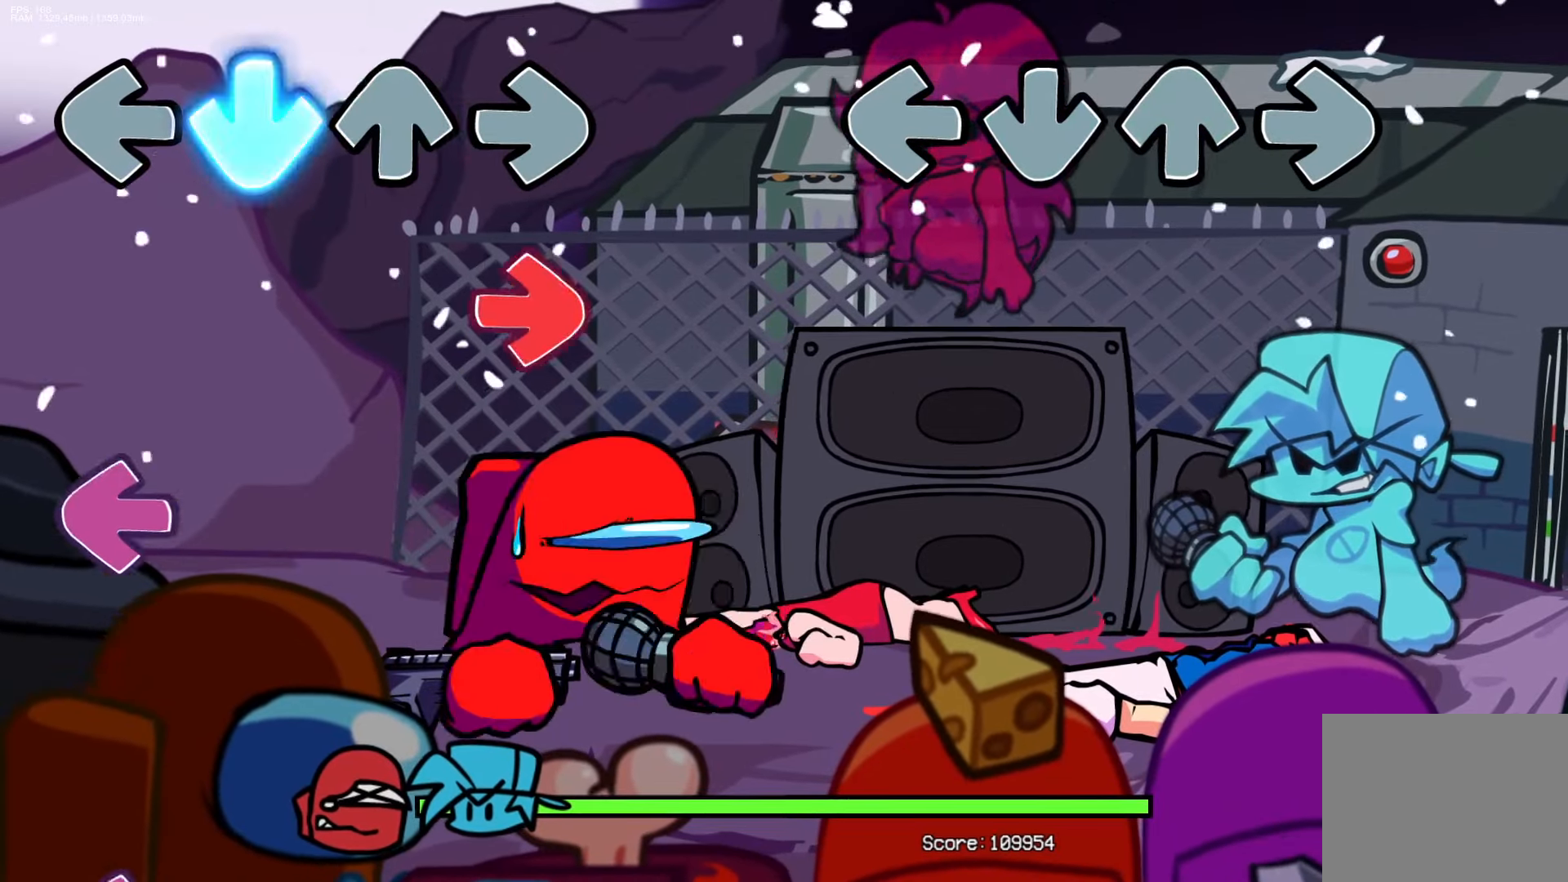
{"buttons": [], "events": [[100, "DPAD_UP", "down"], [117, "CROSS", "down"], [117, "L1", "down"], [133, "R1", "down"], [217, "DPAD_UP", "up"], [267, "CROSS", "up"], [283, "L1", "up"], [283, "R1", "up"]]}
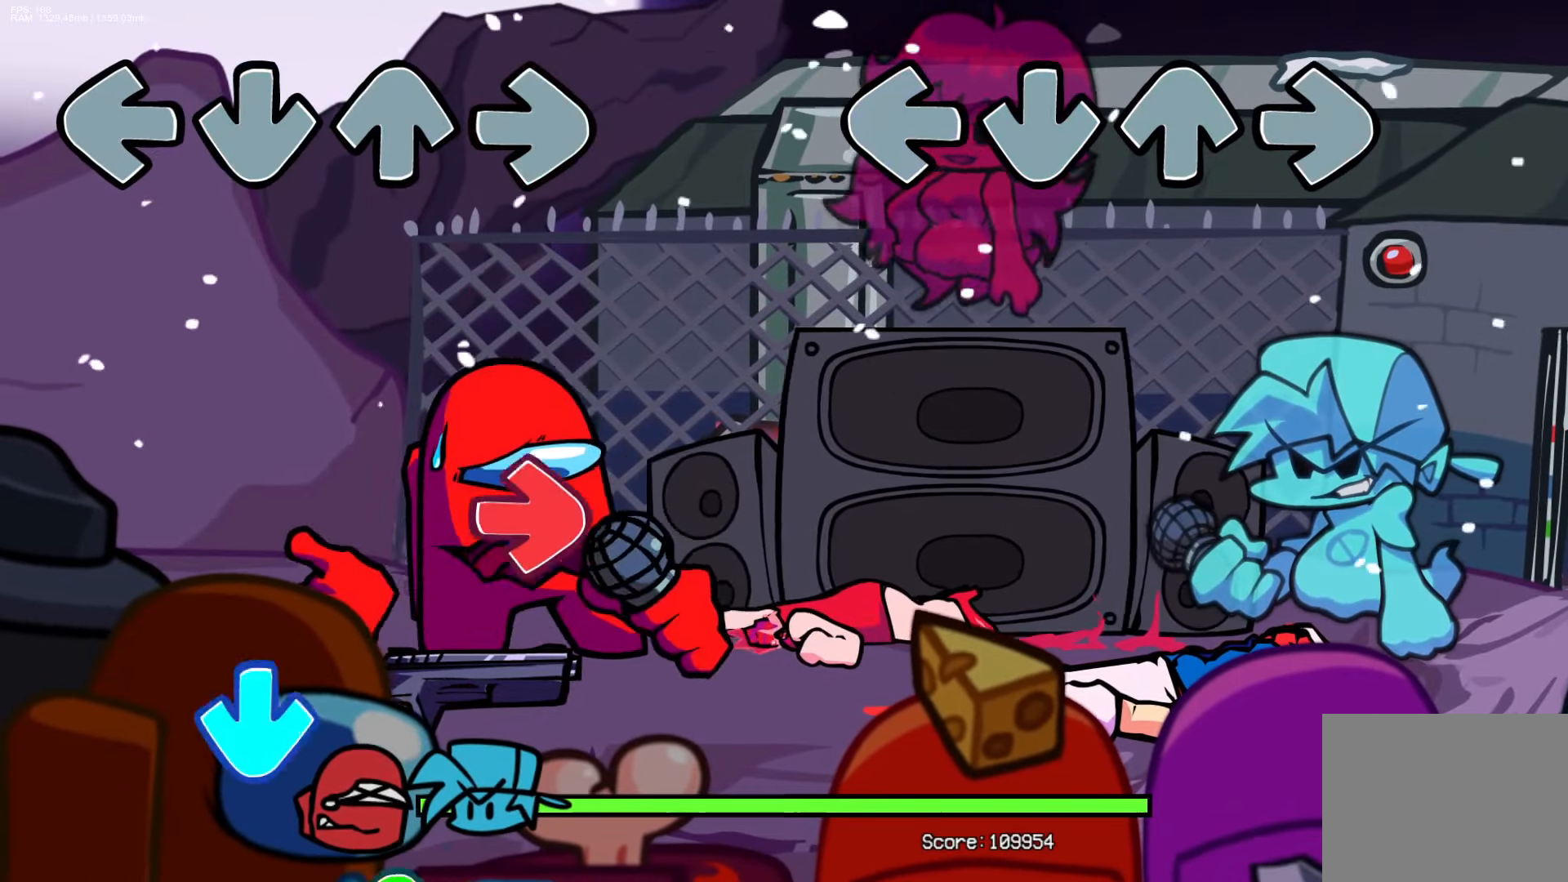
{"buttons": [], "events": [[167, "CROSS", "down"], [167, "DPAD_UP", "down"], [167, "L1", "down"], [167, "R1", "down"], [317, "CROSS", "up"], [317, "DPAD_UP", "up"], [333, "L1", "up"], [350, "R1", "up"]]}
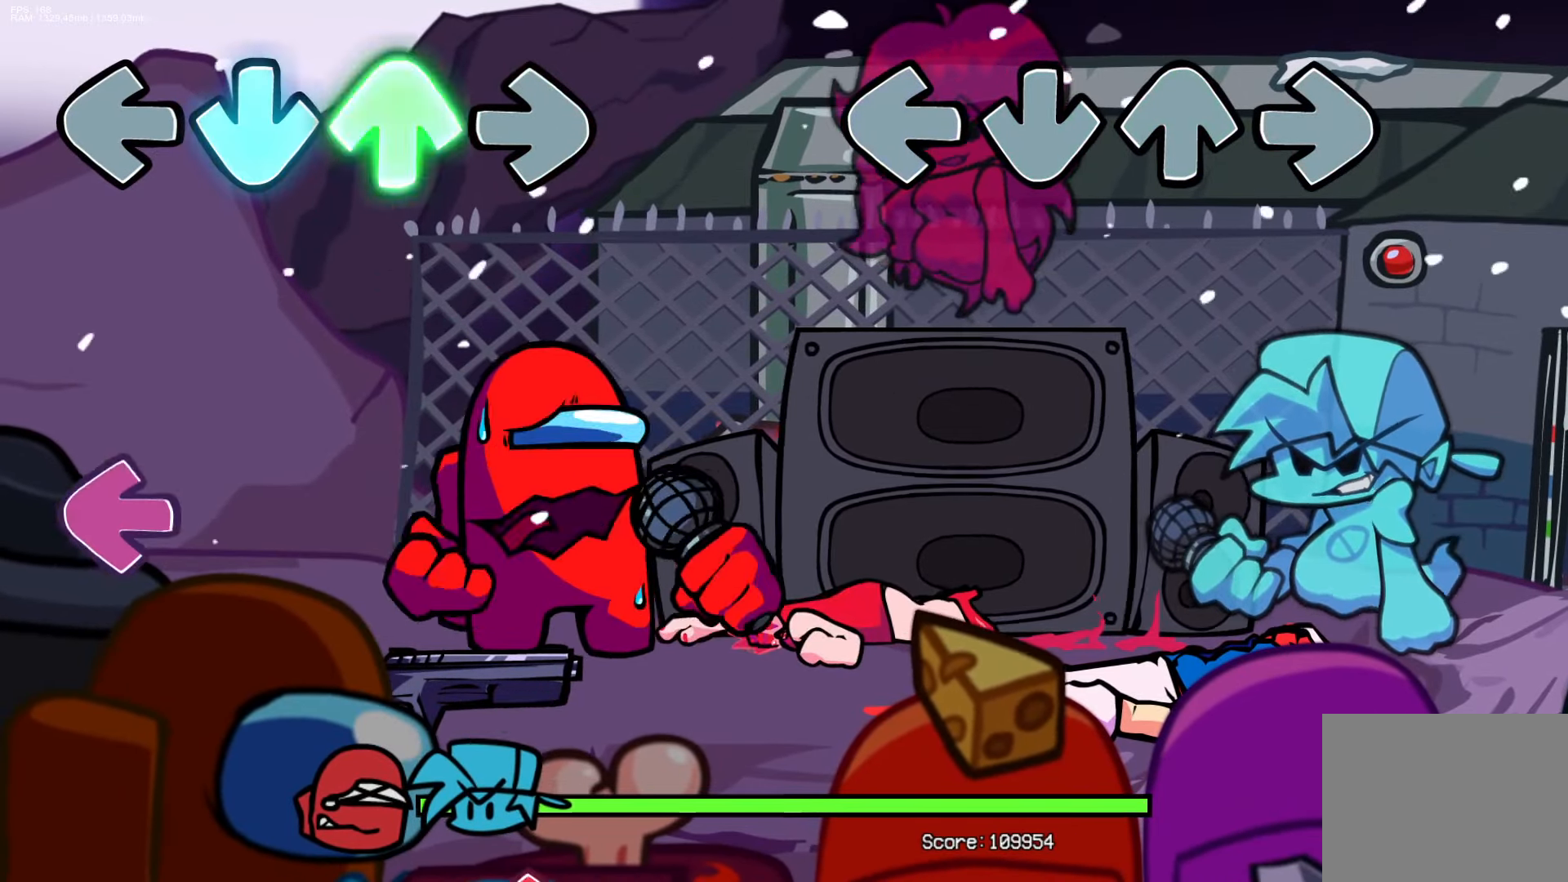
{"buttons": [], "events": []}
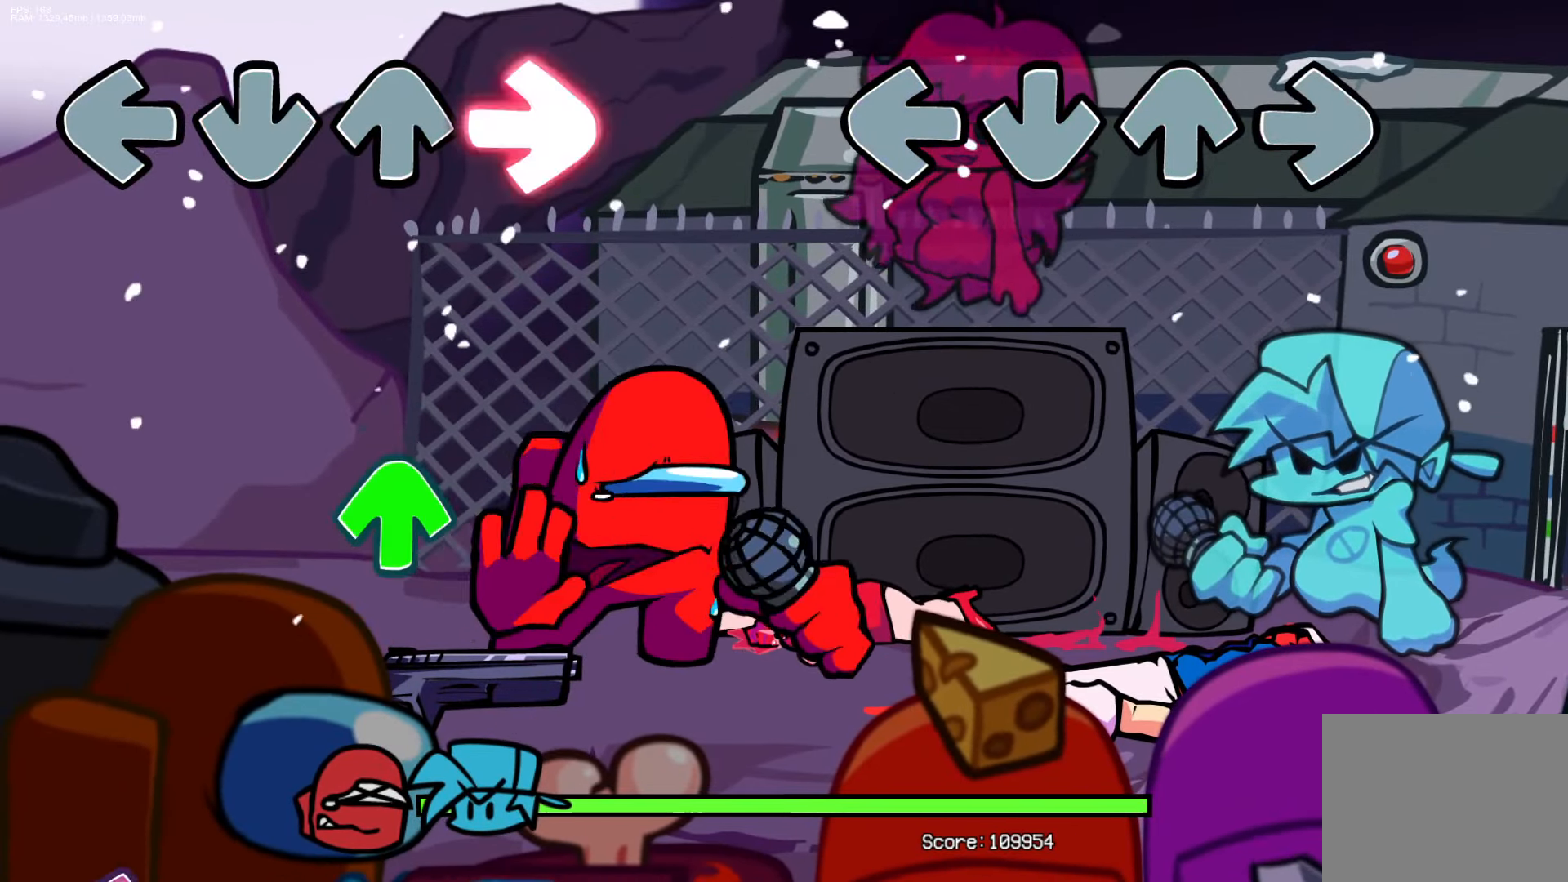
{"buttons": [], "events": [[317, "CROSS", "down"], [317, "DPAD_UP", "down"], [317, "R1", "down"], [333, "L1", "down"], [433, "CROSS", "up"], [433, "DPAD_UP", "up"], [467, "L1", "up"], [467, "R1", "up"]]}
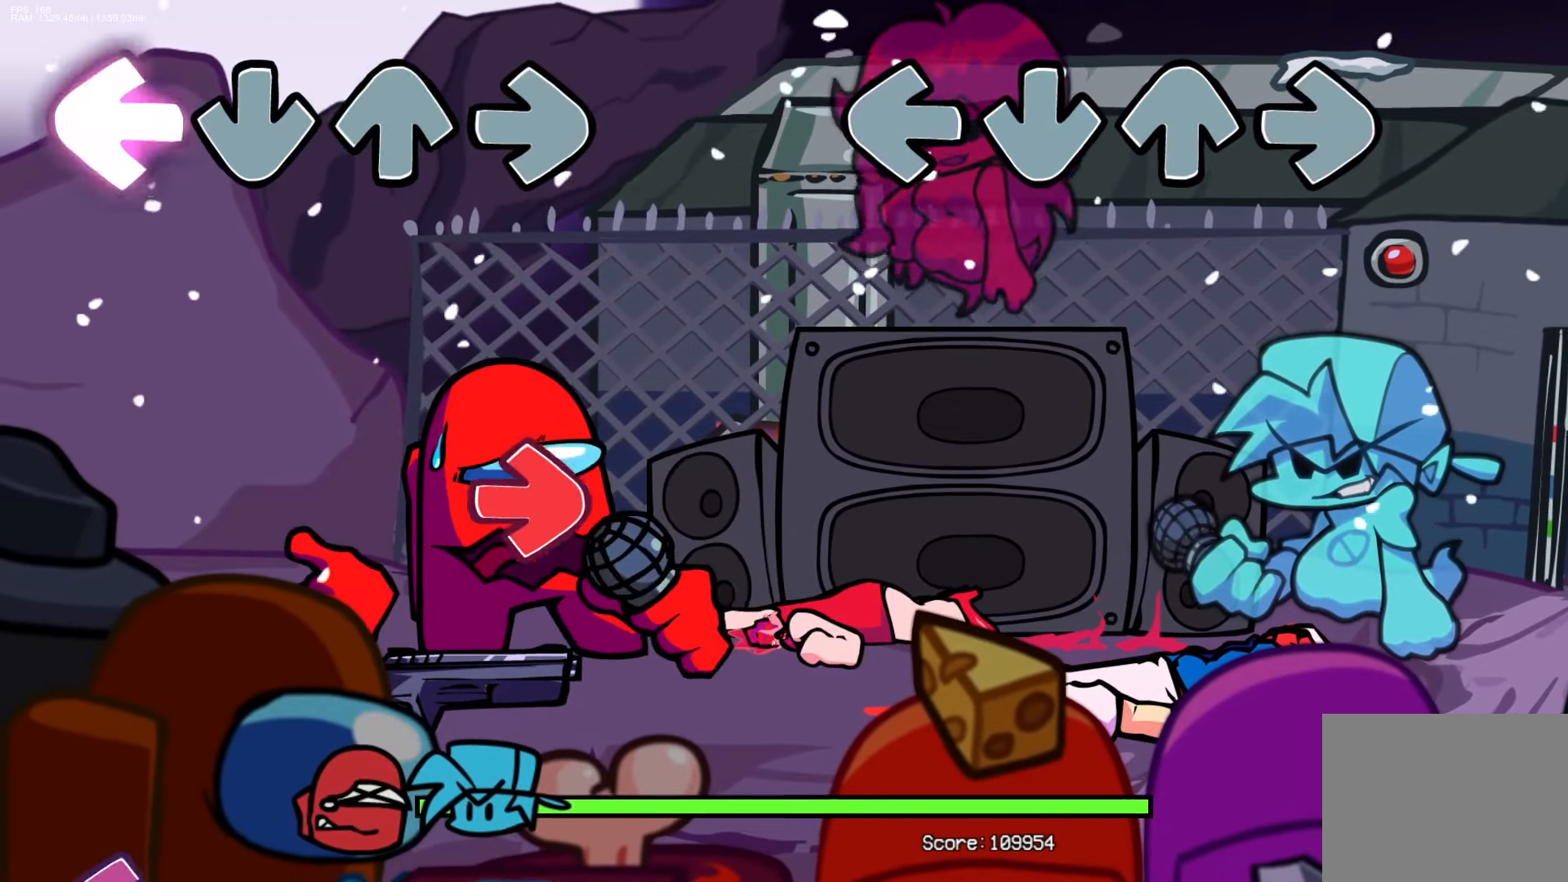
{"buttons": [], "events": [[200, "DPAD_UP", "down"], [217, "L1", "down"], [233, "CROSS", "down"], [250, "R1", "down"], [333, "DPAD_UP", "up"], [350, "CROSS", "up"], [350, "L1", "up"], [367, "R1", "up"]]}
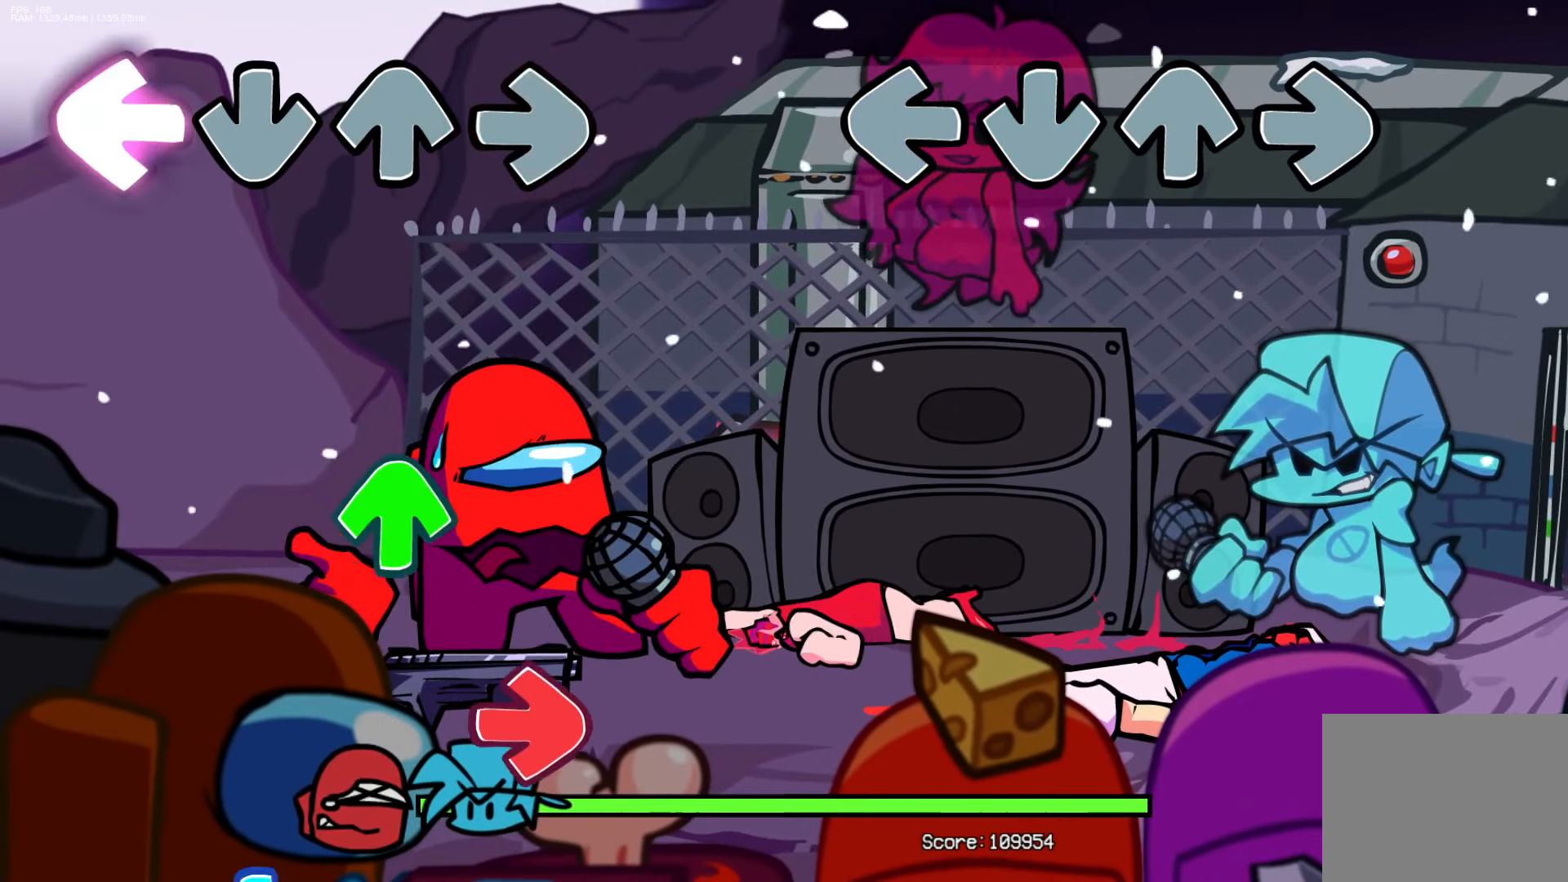
{"buttons": [], "events": [[183, "DPAD_UP", "down"], [183, "L1", "down"], [200, "CROSS", "down"], [200, "R1", "down"], [317, "DPAD_UP", "up"], [333, "CROSS", "up"], [333, "L1", "up"], [350, "R1", "up"]]}
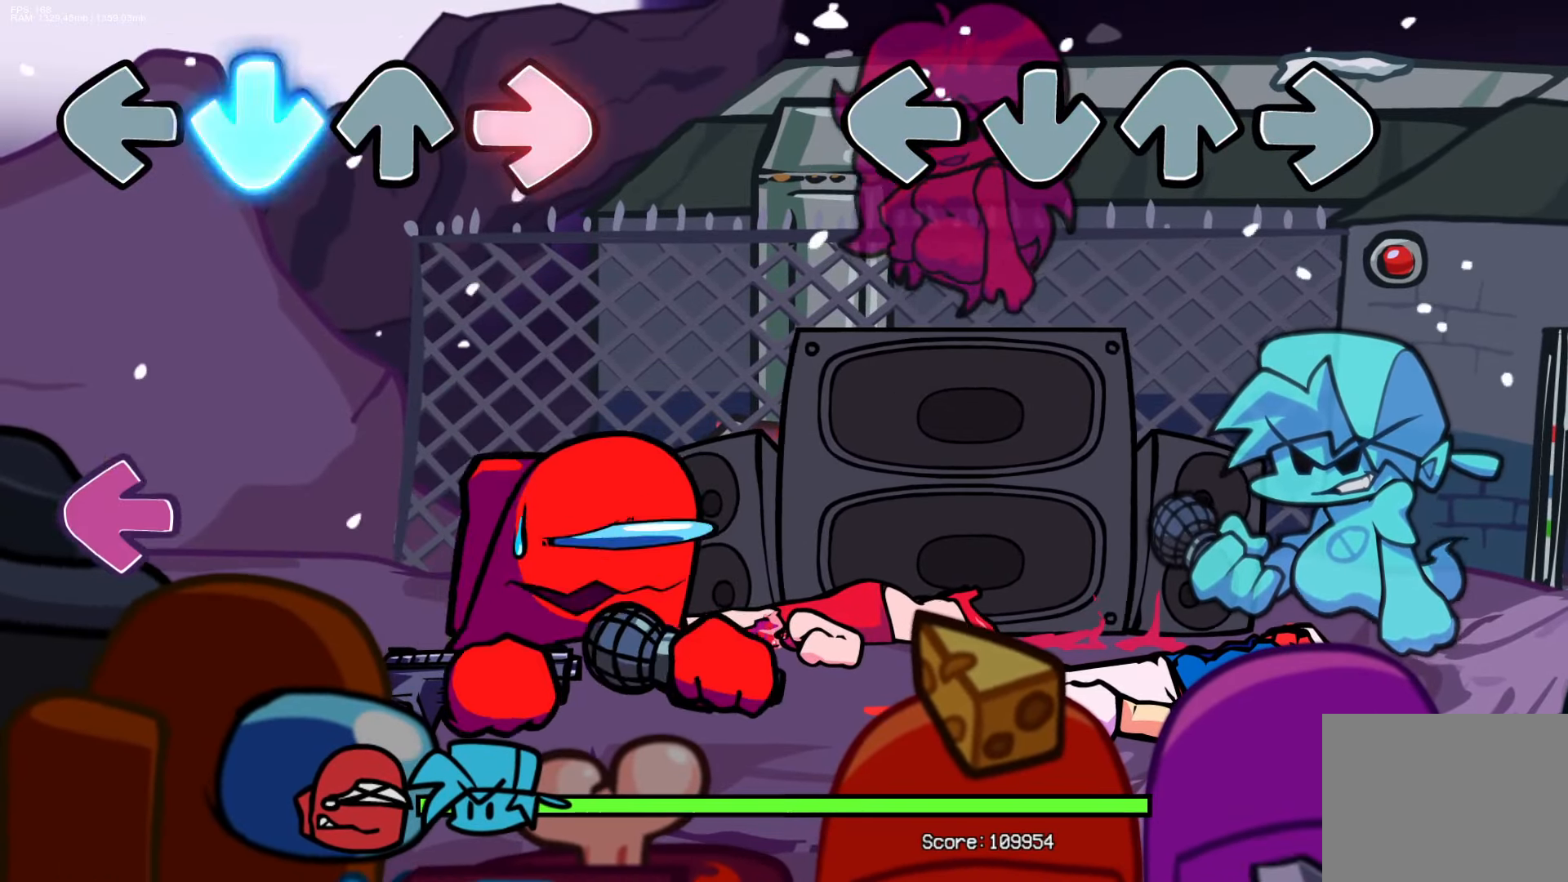
{"buttons": [], "events": [[167, "DPAD_UP", "down"], [167, "L1", "down"], [200, "CROSS", "down"], [200, "R1", "down"], [333, "DPAD_UP", "up"], [333, "L1", "up"], [350, "CROSS", "up"], [367, "R1", "up"]]}
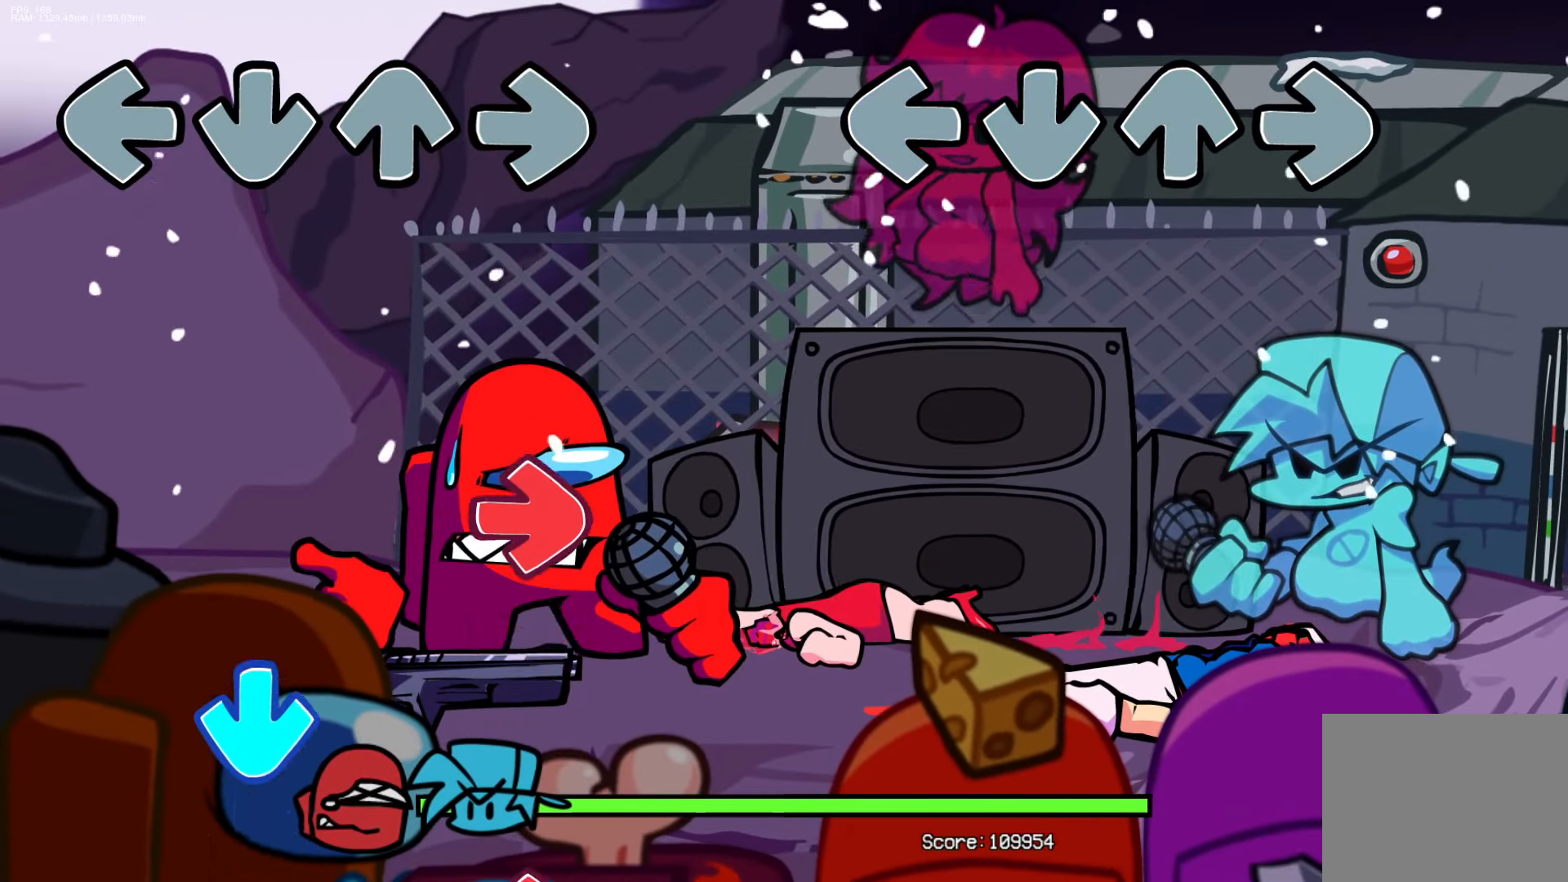
{"buttons": [], "events": [[217, "DPAD_UP", "down"], [217, "L1", "down"], [233, "CROSS", "down"], [233, "R1", "down"], [350, "DPAD_UP", "up"], [367, "CROSS", "up"], [367, "L1", "up"], [400, "R1", "up"]]}
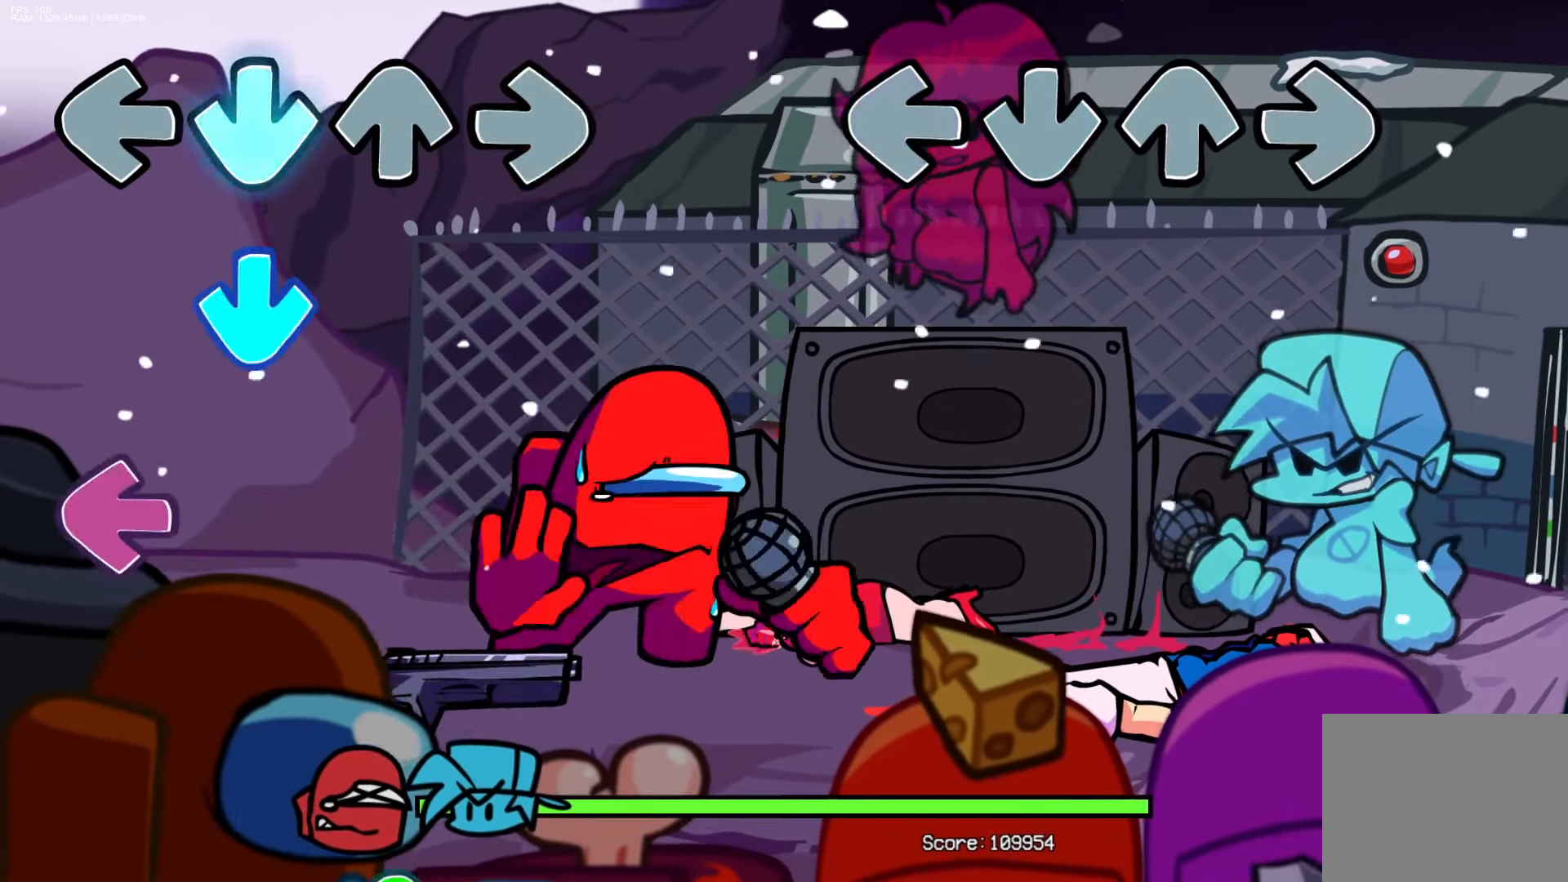
{"buttons": [], "events": [[217, "CROSS", "down"], [217, "DPAD_UP", "down"], [217, "L1", "down"], [217, "R1", "down"], [350, "DPAD_UP", "up"], [367, "CROSS", "up"], [367, "L1", "up"], [400, "R1", "up"]]}
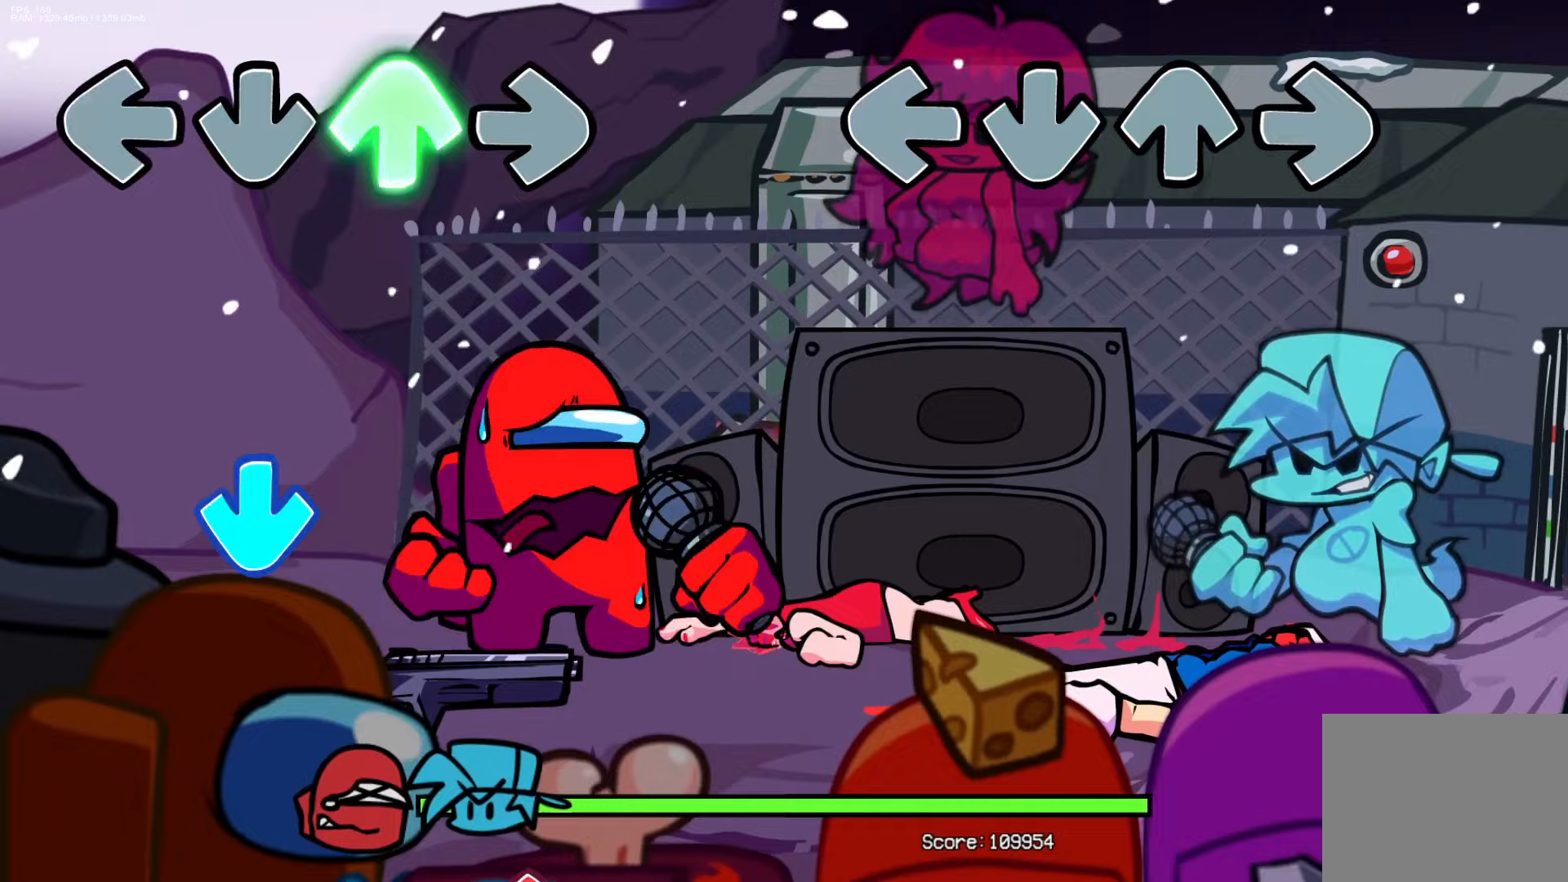
{"buttons": [], "events": [[183, "DPAD_UP", "down"], [200, "CROSS", "down"], [200, "L1", "down"], [200, "R1", "down"], [350, "DPAD_UP", "up"], [367, "CROSS", "up"], [367, "L1", "up"], [367, "R1", "up"]]}
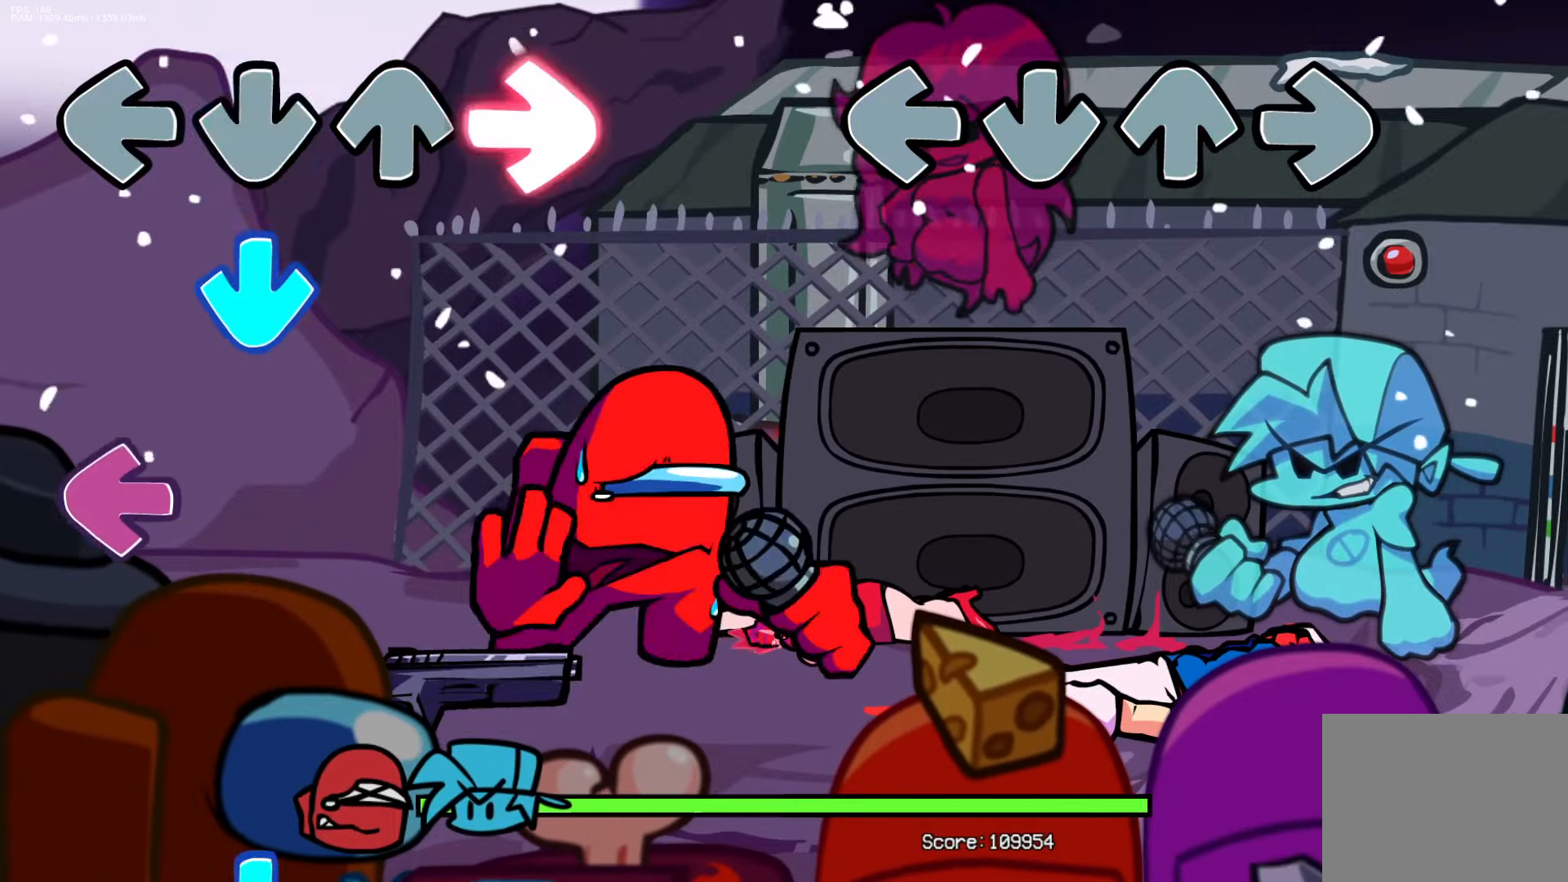
{"buttons": [], "events": []}
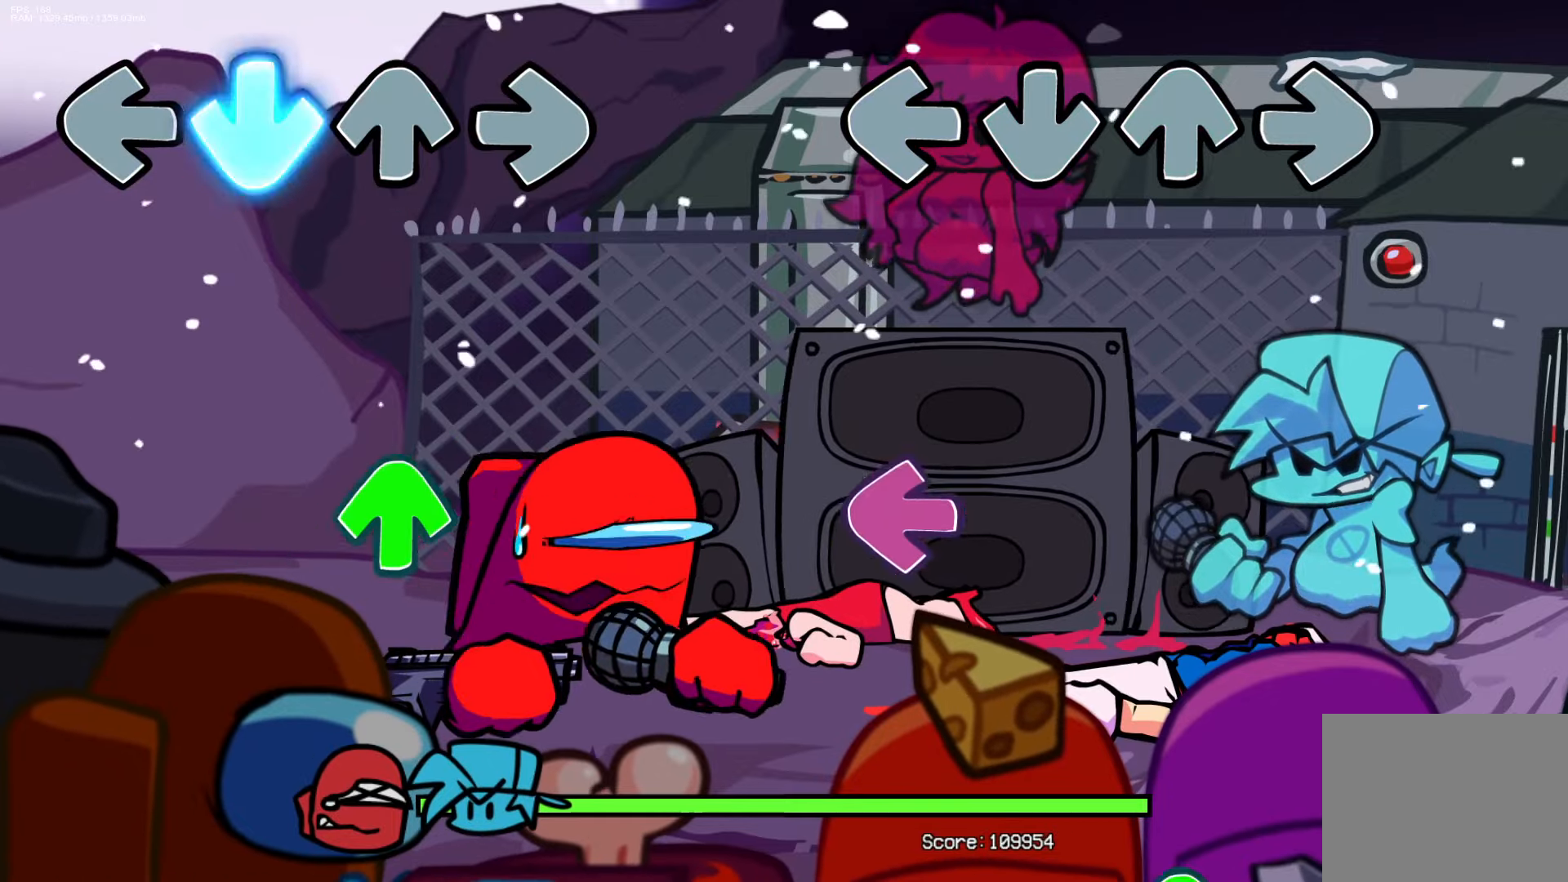
{"buttons": ["DPAD_UP"], "events": [[267, "L1", "down"], [433, "L1", "up"], [500, "DPAD_UP", "down"]]}
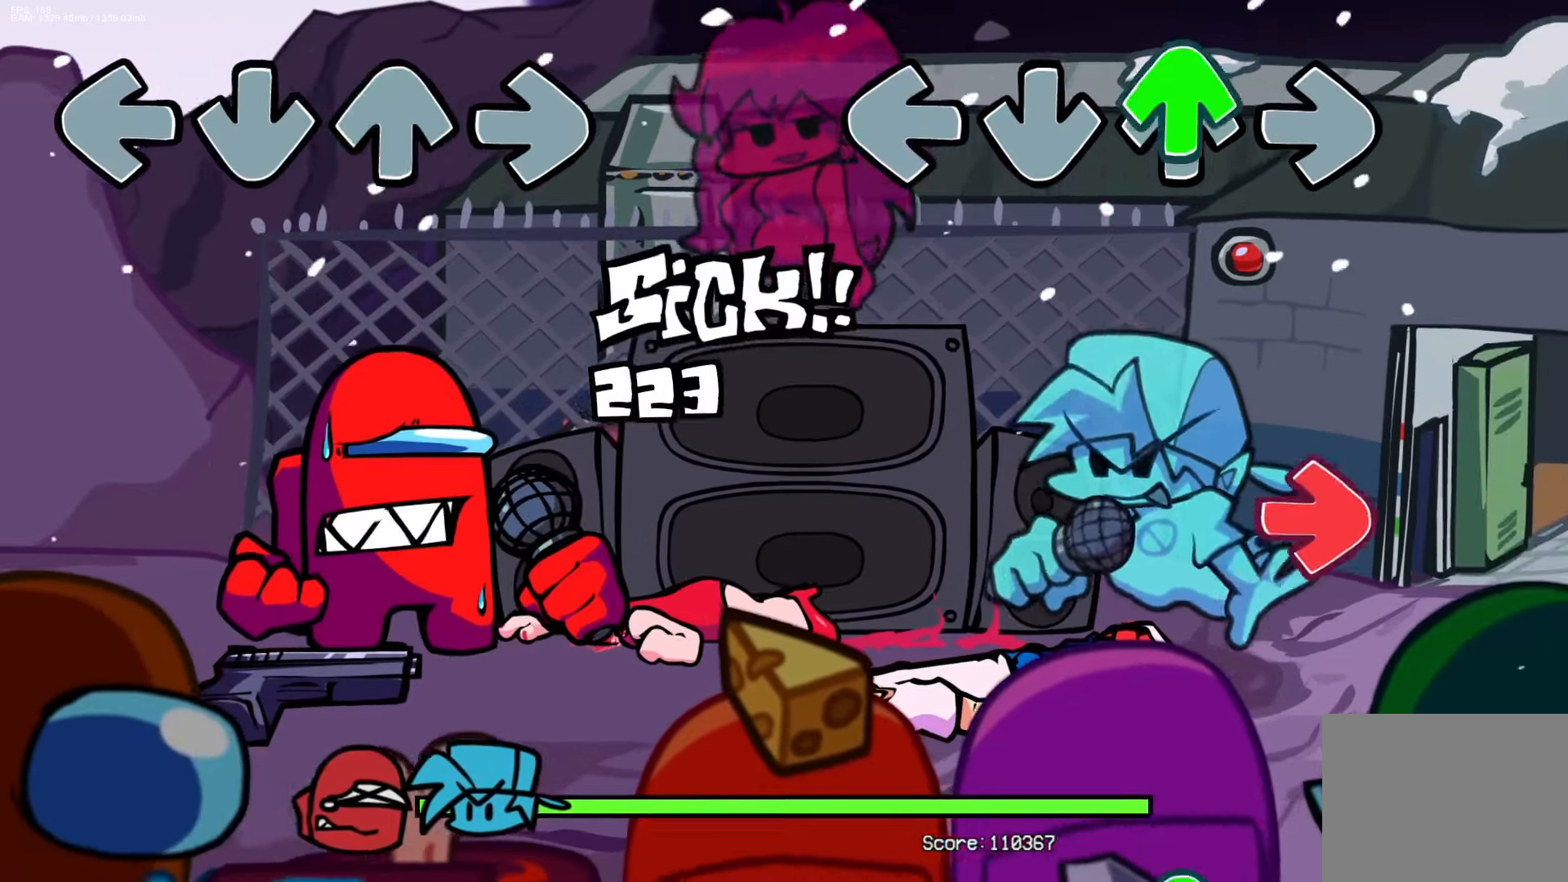
{"buttons": [], "events": [[100, "DPAD_UP", "up"], [233, "R1", "down"], [417, "R1", "up"]]}
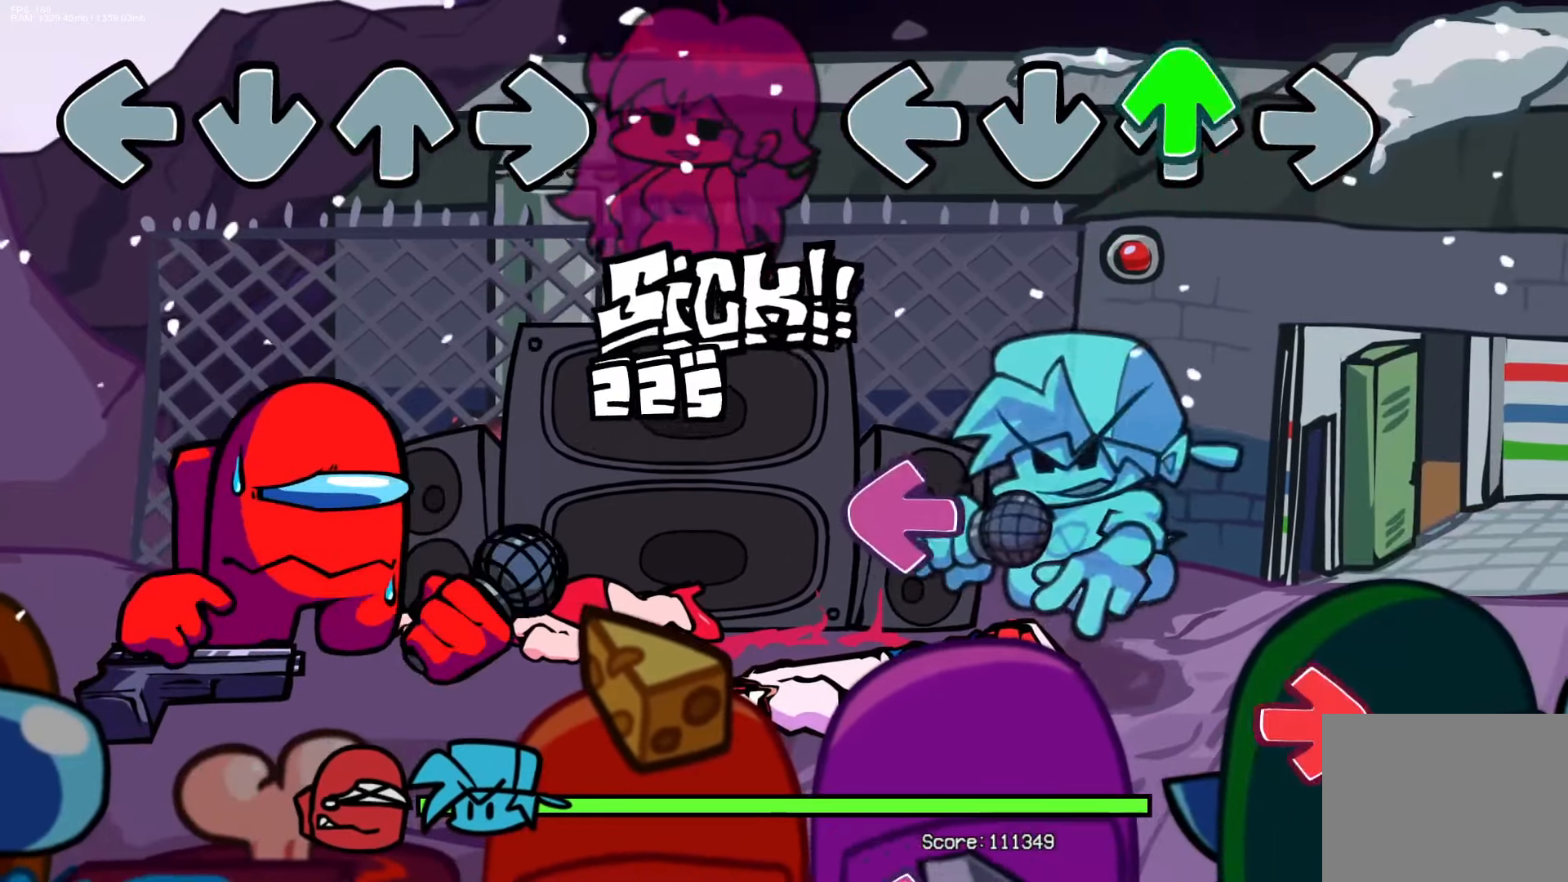
{"buttons": [], "events": [[17, "DPAD_UP", "down"], [100, "DPAD_UP", "up"], [267, "L1", "down"], [333, "R1", "down"], [350, "L1", "up"], [483, "R1", "up"]]}
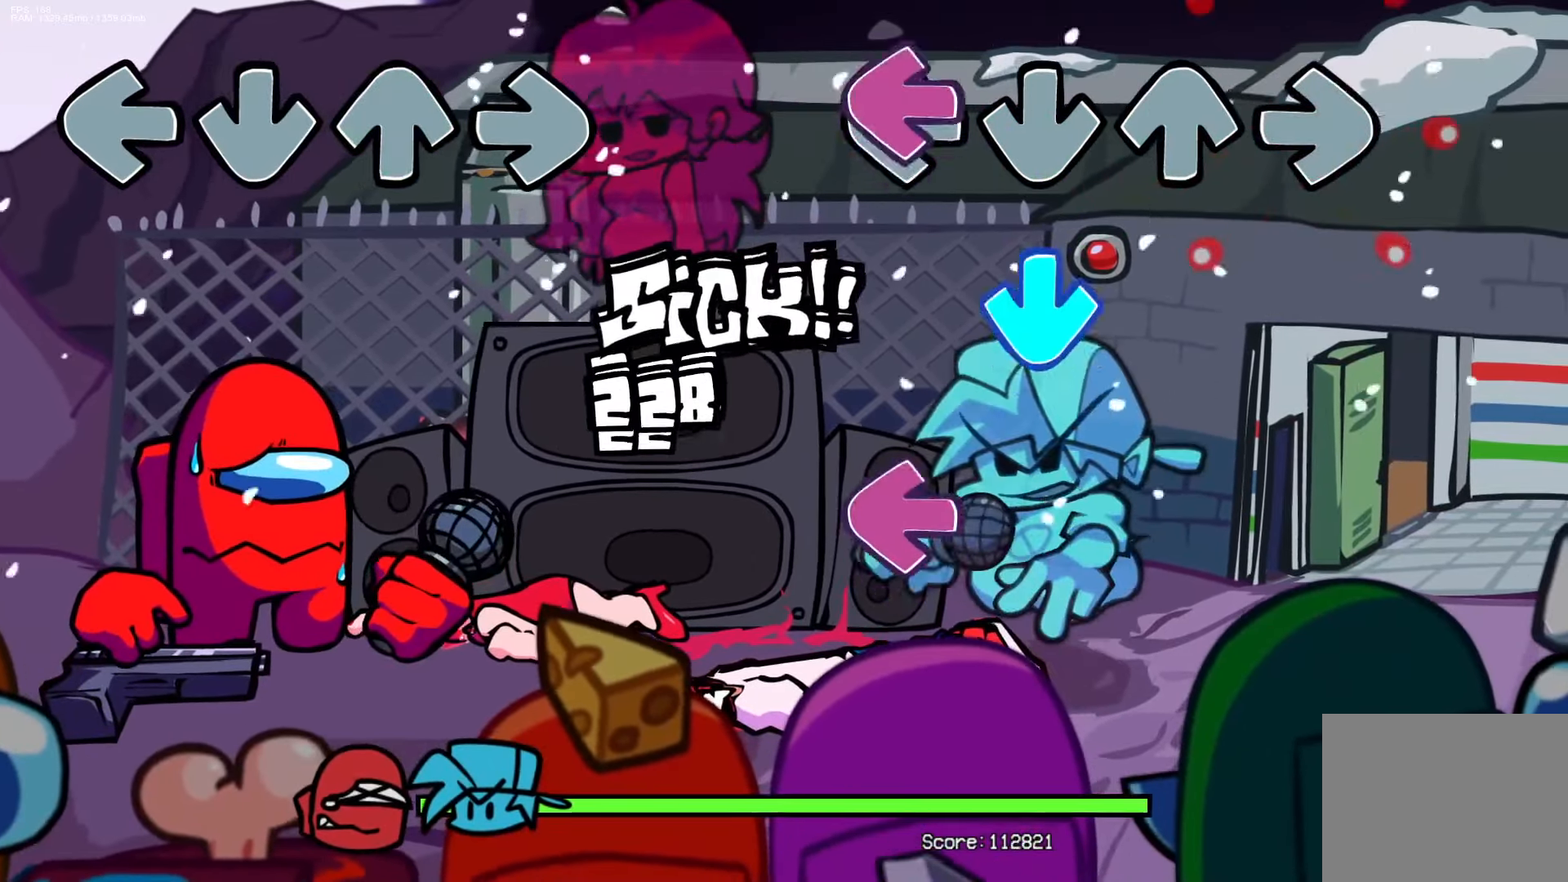
{"buttons": [], "events": [[17, "L1", "down"], [100, "L1", "up"], [133, "CROSS", "down"], [250, "L1", "down"], [267, "CROSS", "up"], [350, "L1", "up"]]}
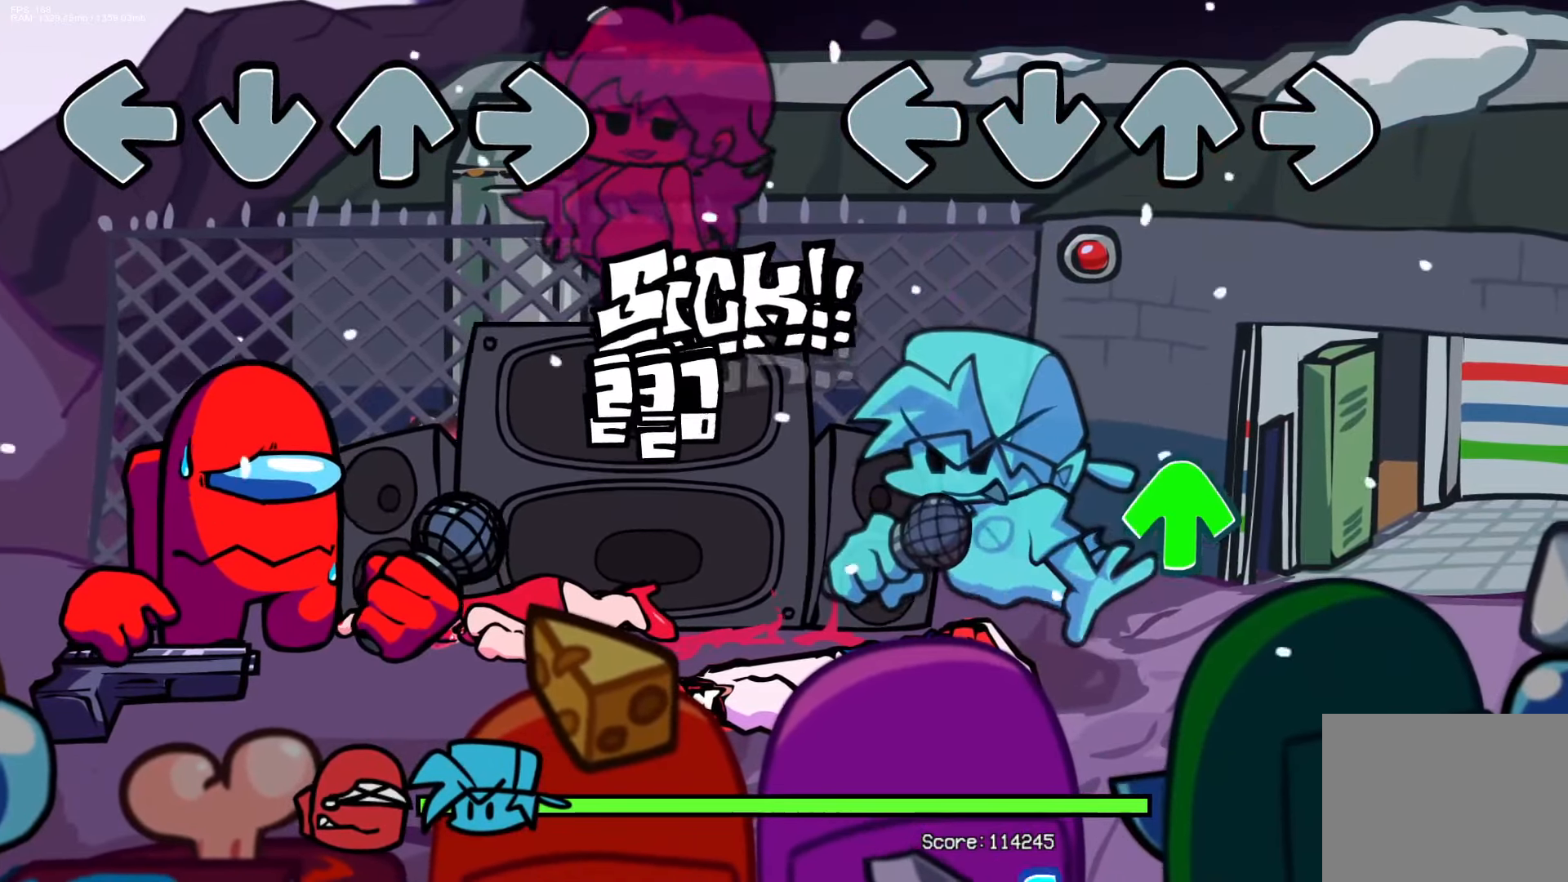
{"buttons": ["CROSS"], "events": [[233, "DPAD_UP", "down"], [300, "DPAD_UP", "up"], [483, "CROSS", "down"]]}